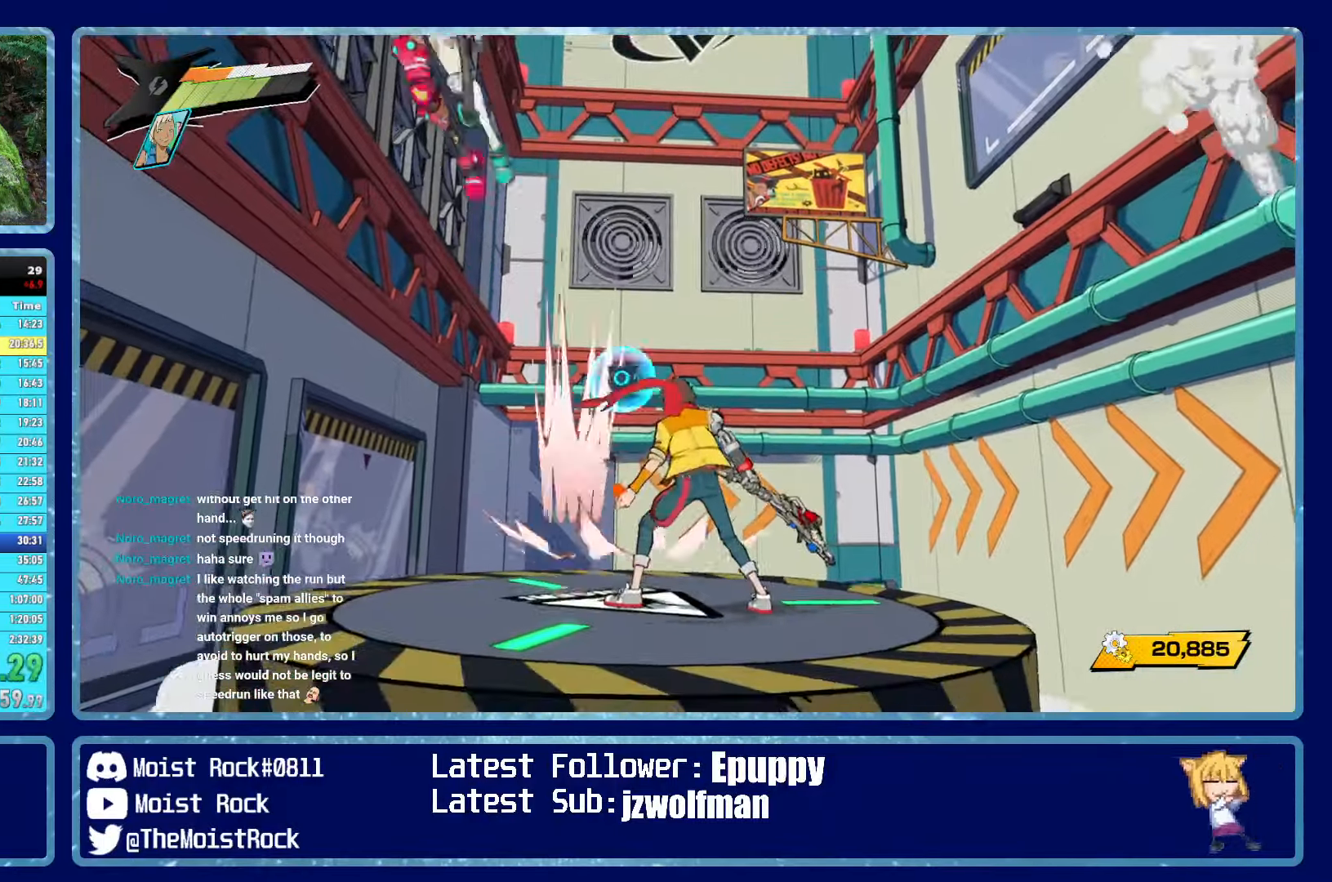
Gameplay with a controller (Xbox layout); each line is a JSON object with the inputs held at the frame after it. "events" lists button and stick changes between this image and that frame as [ms after this image, input, new state], when the widget could be followed in between. Not read: SHARE.
{"buttons": ["L1"], "left_stick": "center", "right_stick": "center", "events": [[50, "L1", "down"], [150, "L1", "up"], [250, "L1", "down"], [350, "L1", "up"], [367, "right_stick", "up-left"], [450, "L1", "down"], [467, "right_stick", "center"]]}
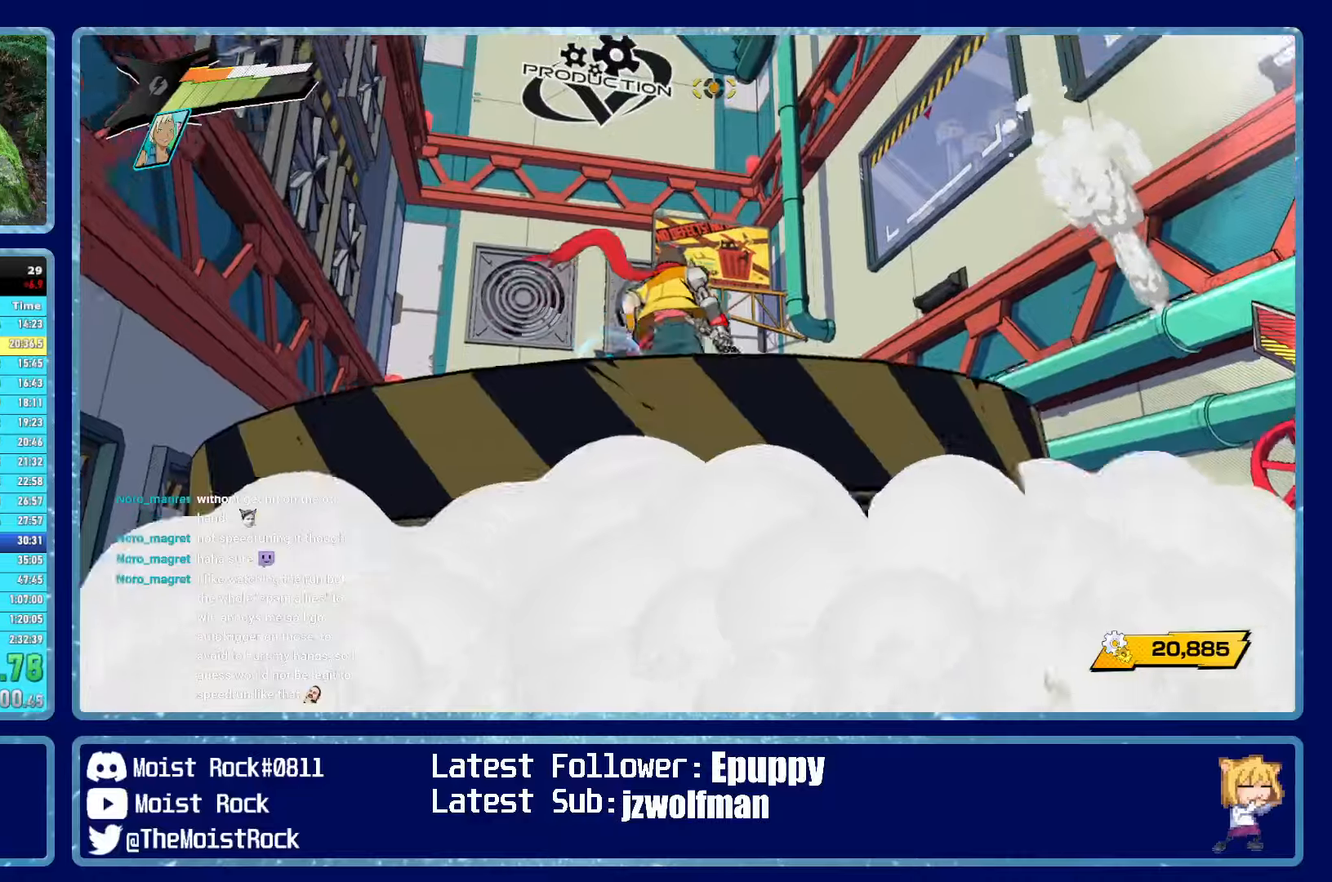
{"buttons": ["L1"], "left_stick": "center", "right_stick": "center", "events": [[50, "L1", "up"], [150, "L1", "down"], [234, "L1", "up"], [317, "L1", "down"], [417, "L1", "up"], [484, "L1", "down"]]}
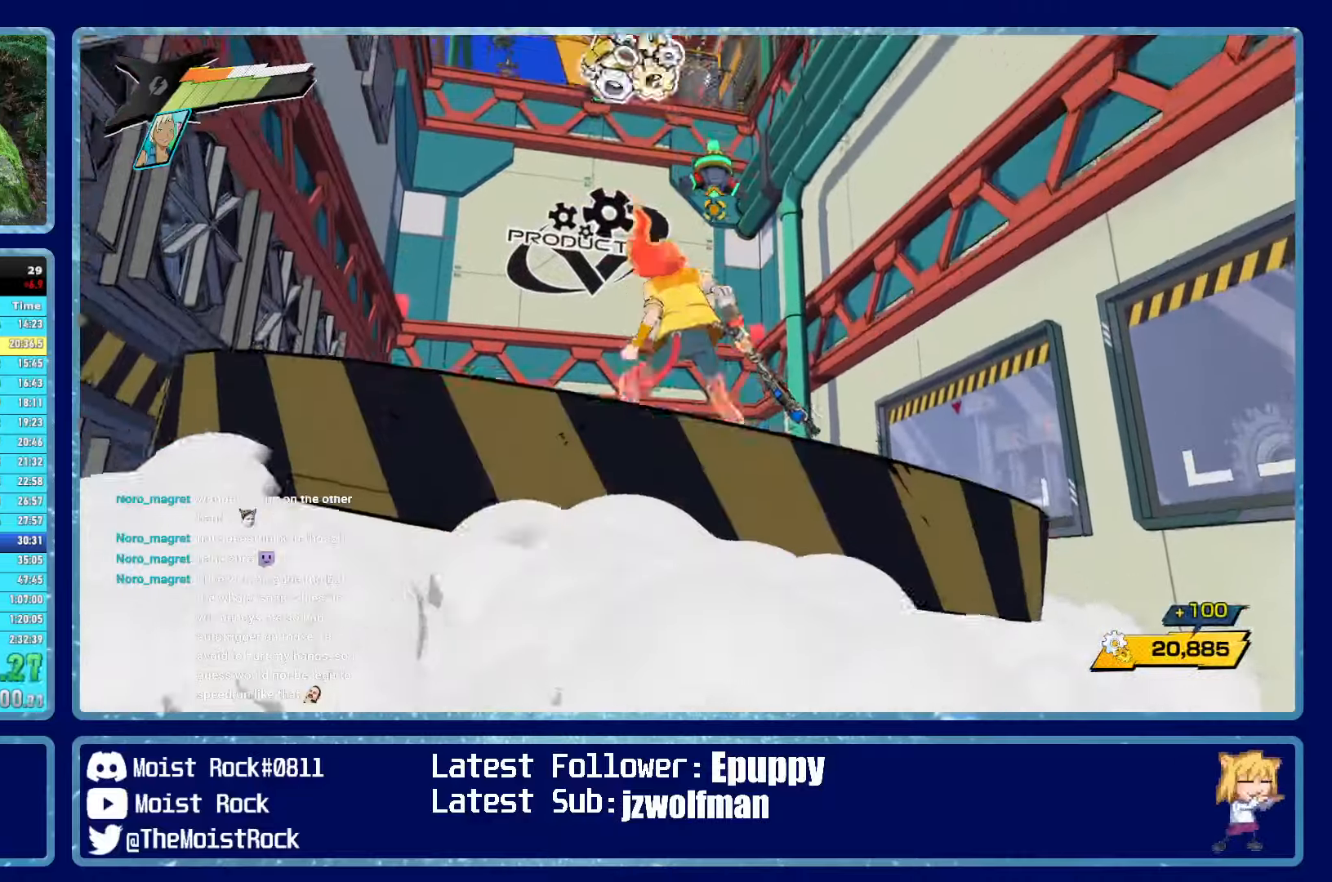
{"buttons": ["L1"], "left_stick": "center", "right_stick": "center", "events": [[84, "L1", "up"], [167, "L1", "down"], [250, "L1", "up"], [334, "L1", "down"], [417, "L1", "up"], [500, "L1", "down"]]}
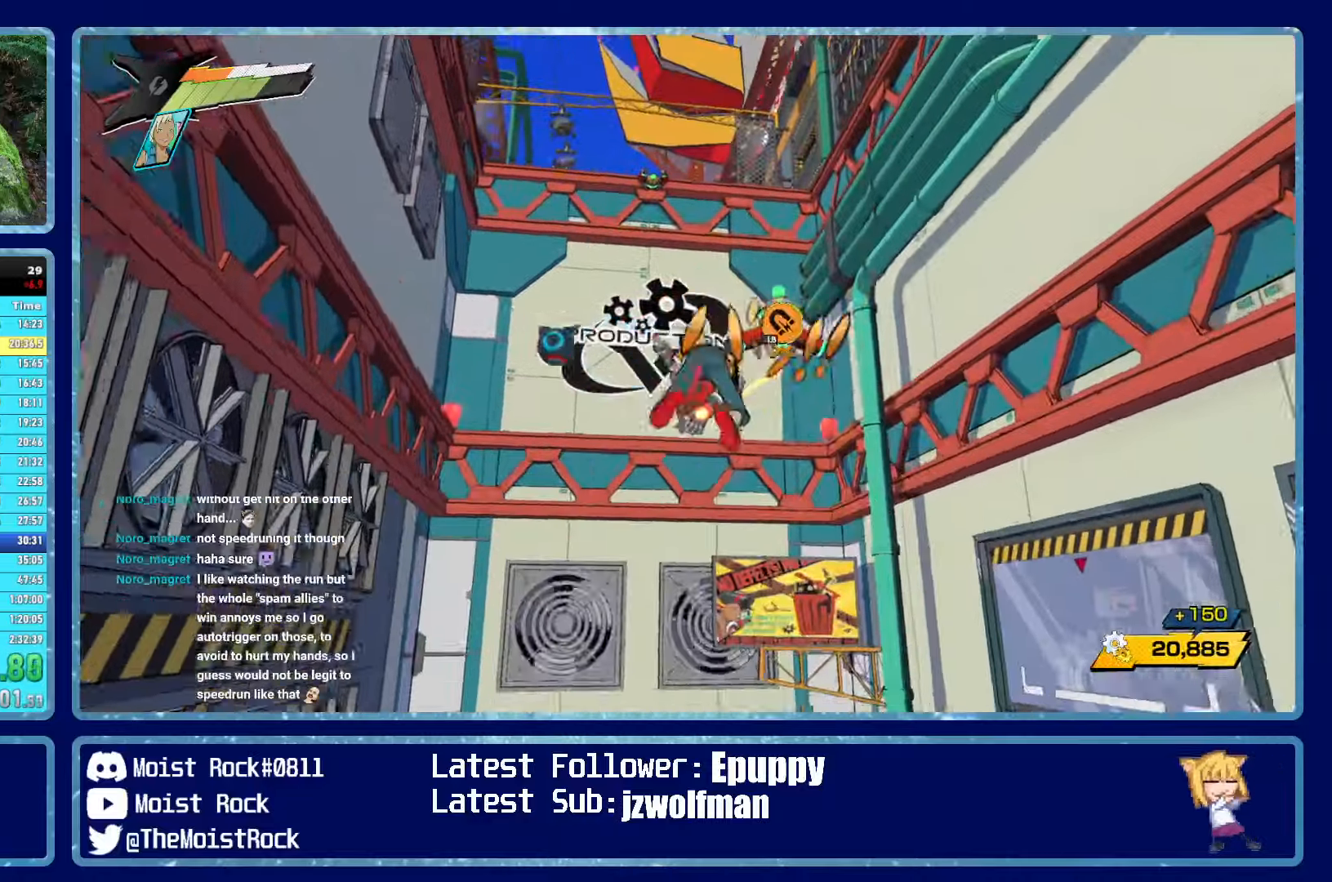
{"buttons": ["L1"], "left_stick": "center", "right_stick": "center", "events": [[84, "L1", "up"], [467, "L1", "down"]]}
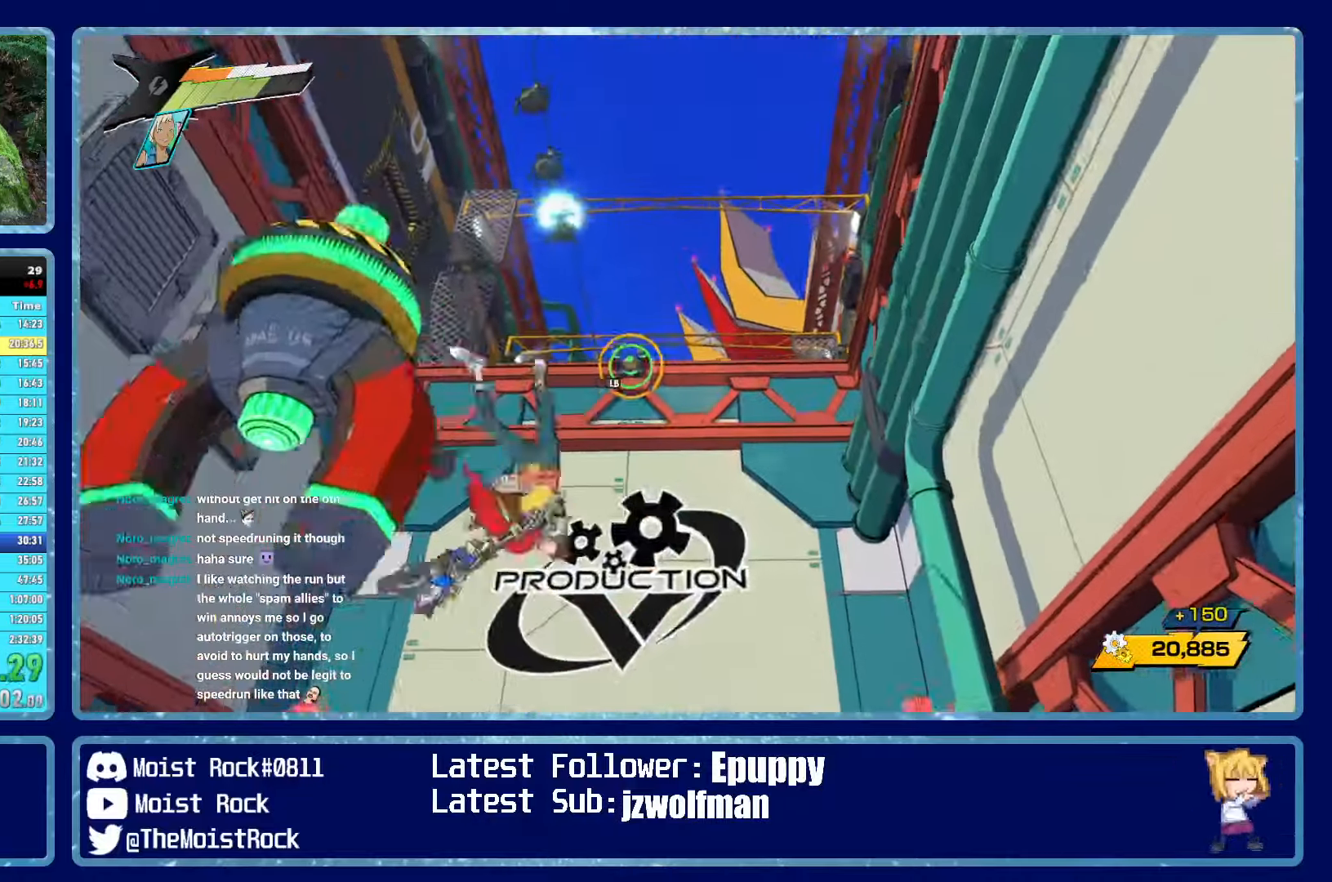
{"buttons": [], "left_stick": "center", "right_stick": "center", "events": [[50, "L1", "up"], [117, "L1", "down"], [217, "L1", "up"], [284, "L1", "down"], [384, "L1", "up"]]}
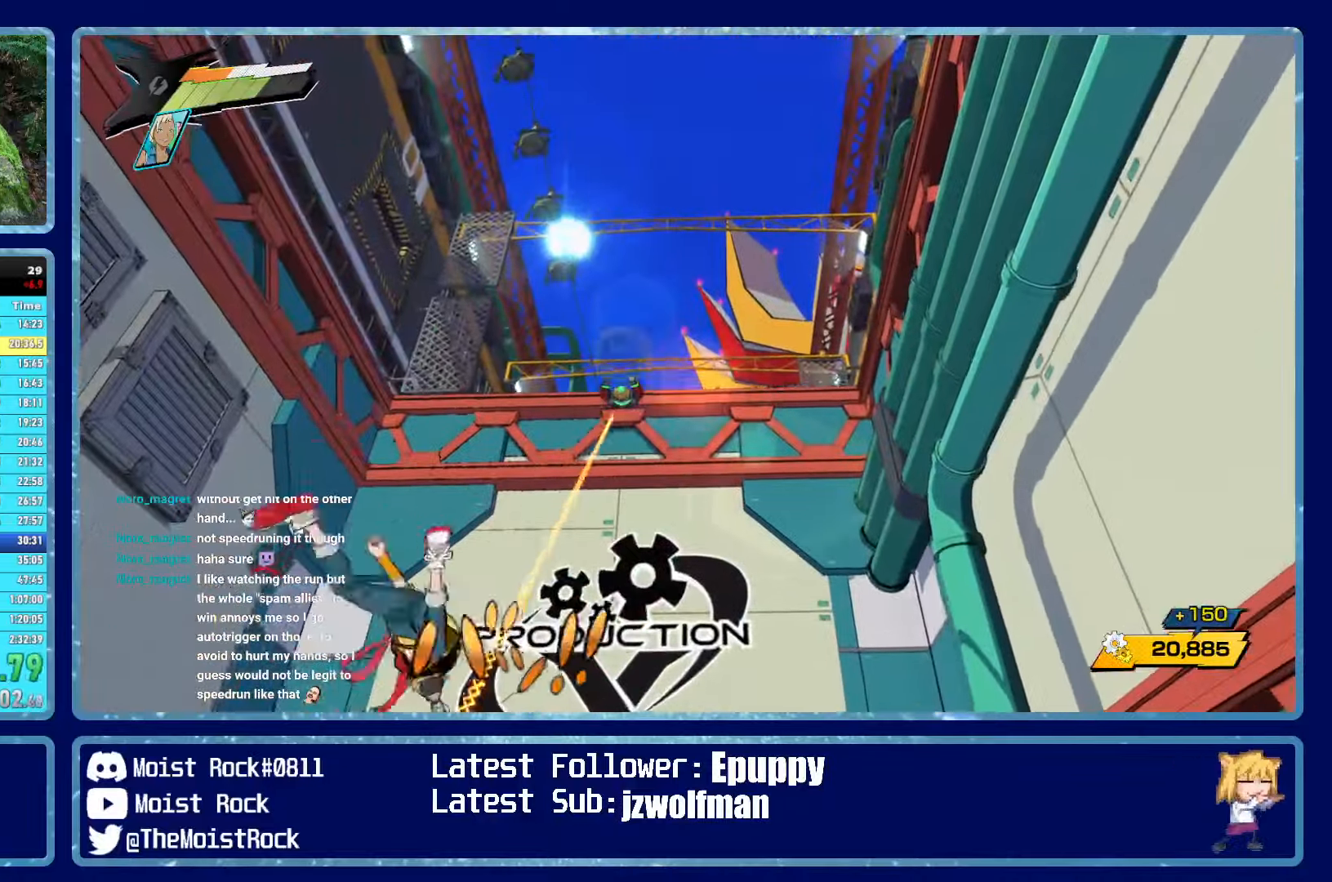
{"buttons": [], "left_stick": "up", "right_stick": "down", "events": [[367, "right_stick", "down"], [417, "left_stick", "up"]]}
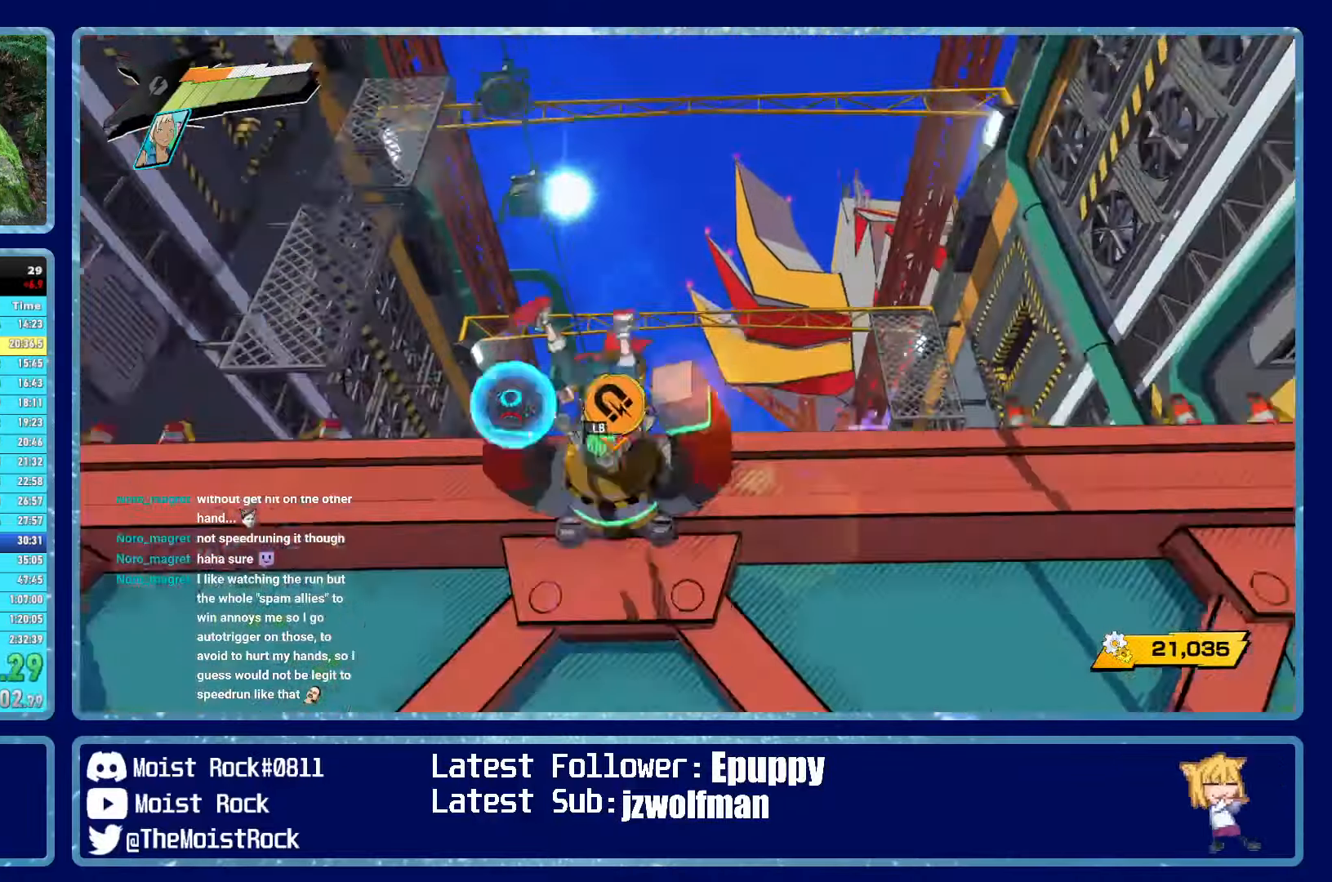
{"buttons": [], "left_stick": "up-left", "right_stick": "center", "events": [[50, "right_stick", "center"], [200, "right_stick", "down"], [334, "left_stick", "up-left"], [384, "right_stick", "center"]]}
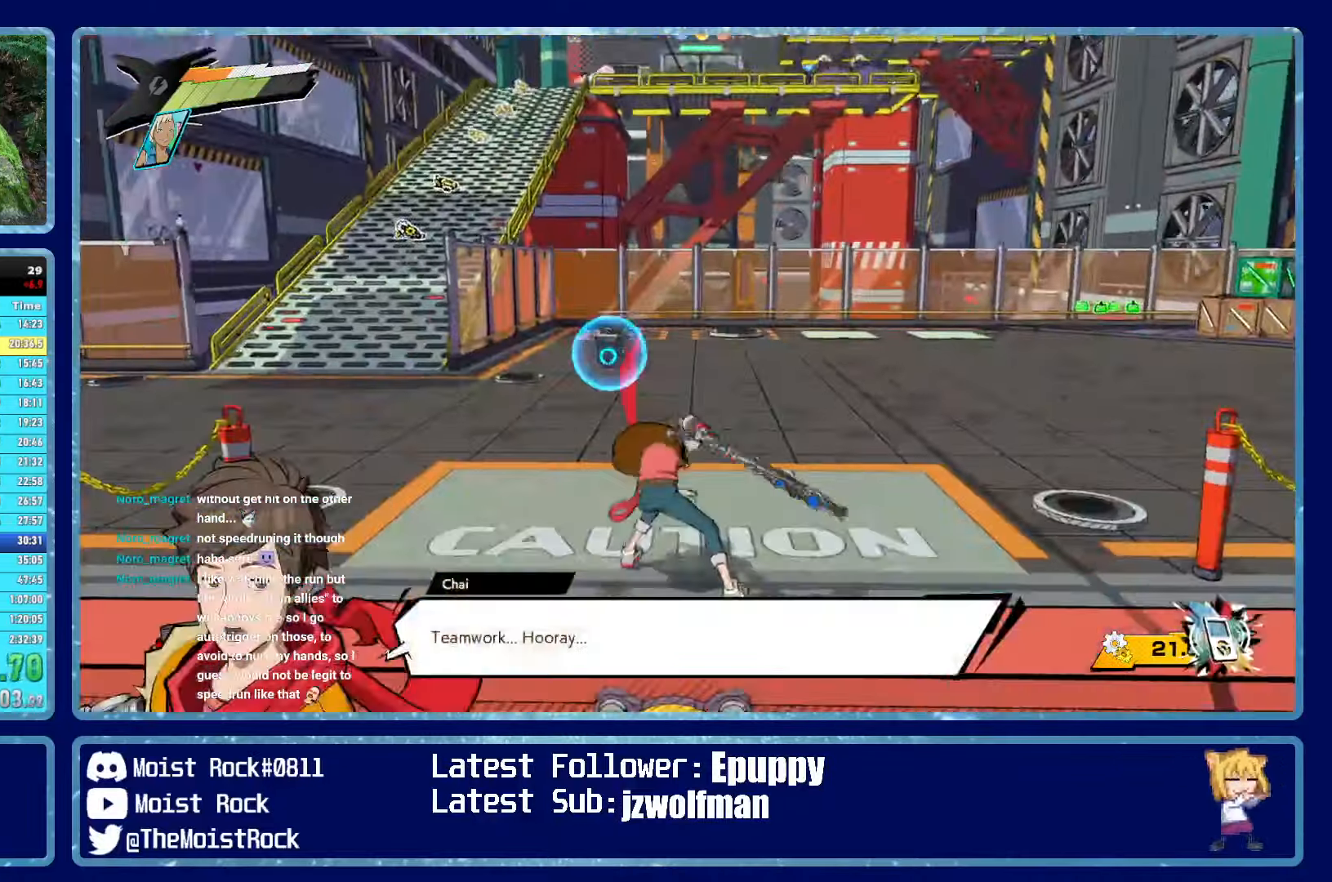
{"buttons": [], "left_stick": "up-left", "right_stick": "center", "events": [[317, "R1", "down"], [417, "R1", "up"]]}
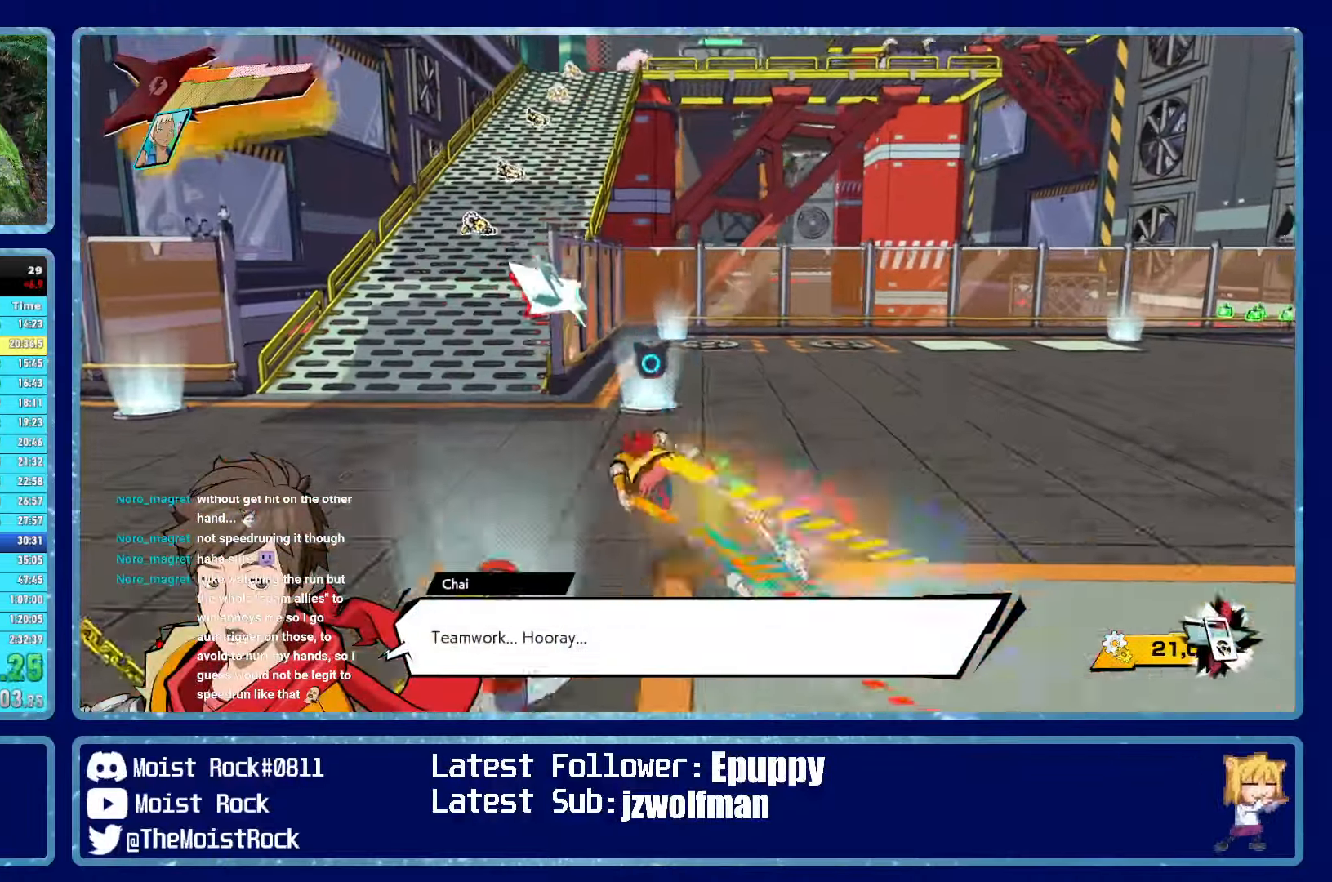
{"buttons": [], "left_stick": "up", "right_stick": "center", "events": [[250, "R1", "down"], [367, "R1", "up"], [467, "left_stick", "up"]]}
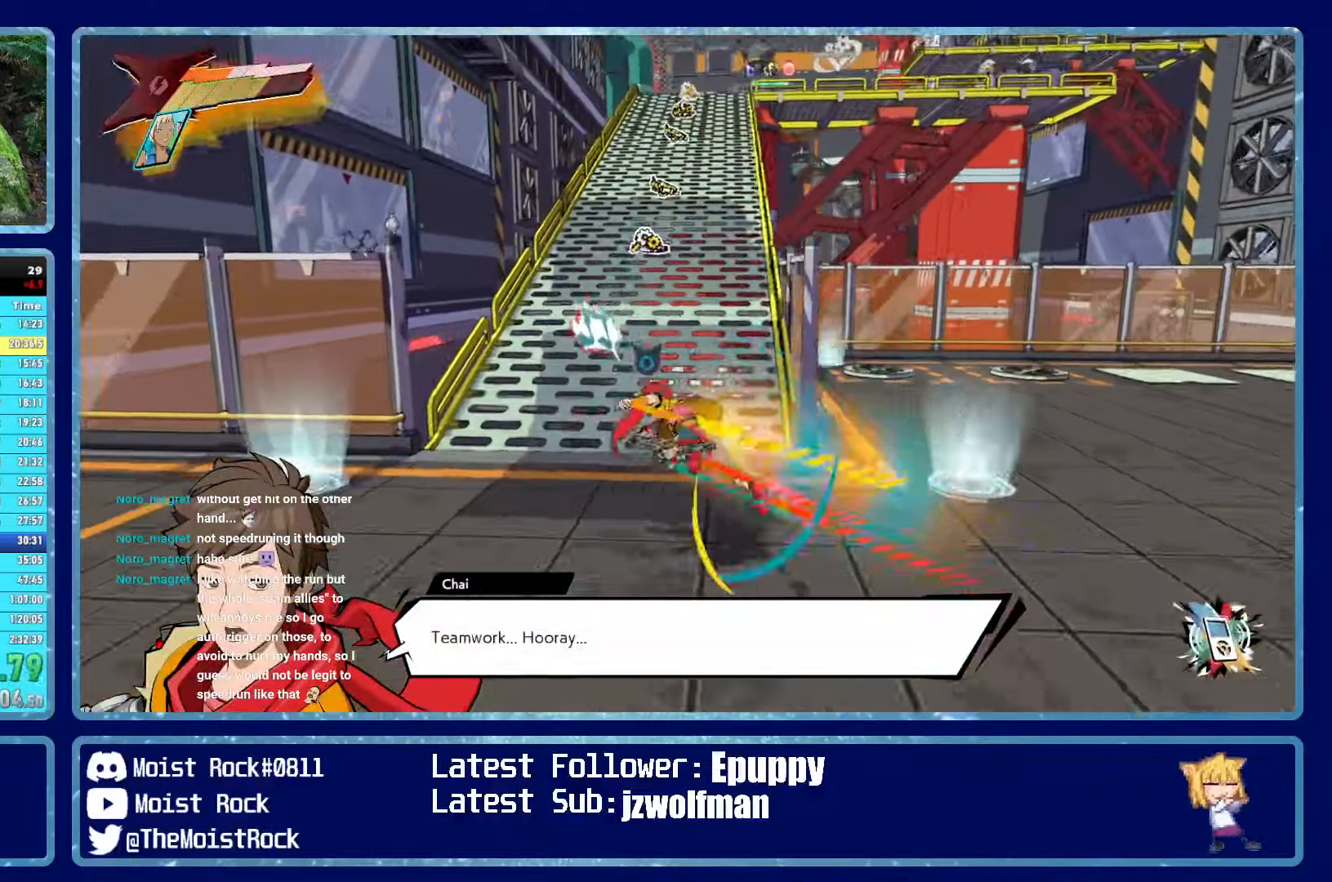
{"buttons": [], "left_stick": "up", "right_stick": "center", "events": [[167, "R1", "down"], [300, "R1", "up"], [300, "X", "down"], [417, "X", "up"]]}
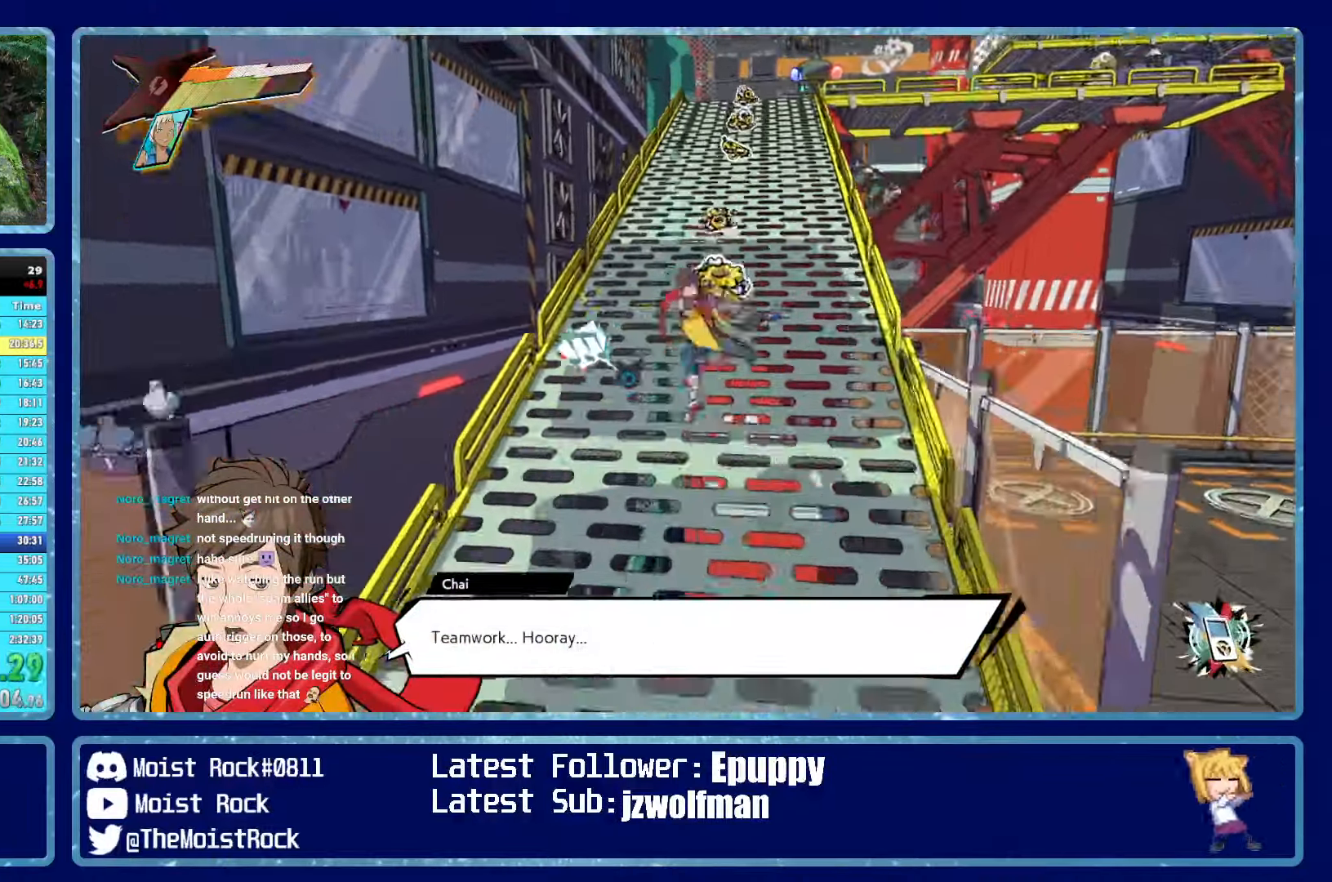
{"buttons": [], "left_stick": "up", "right_stick": "center", "events": [[50, "right_stick", "right"], [134, "R1", "down"], [134, "right_stick", "center"], [234, "R1", "up"]]}
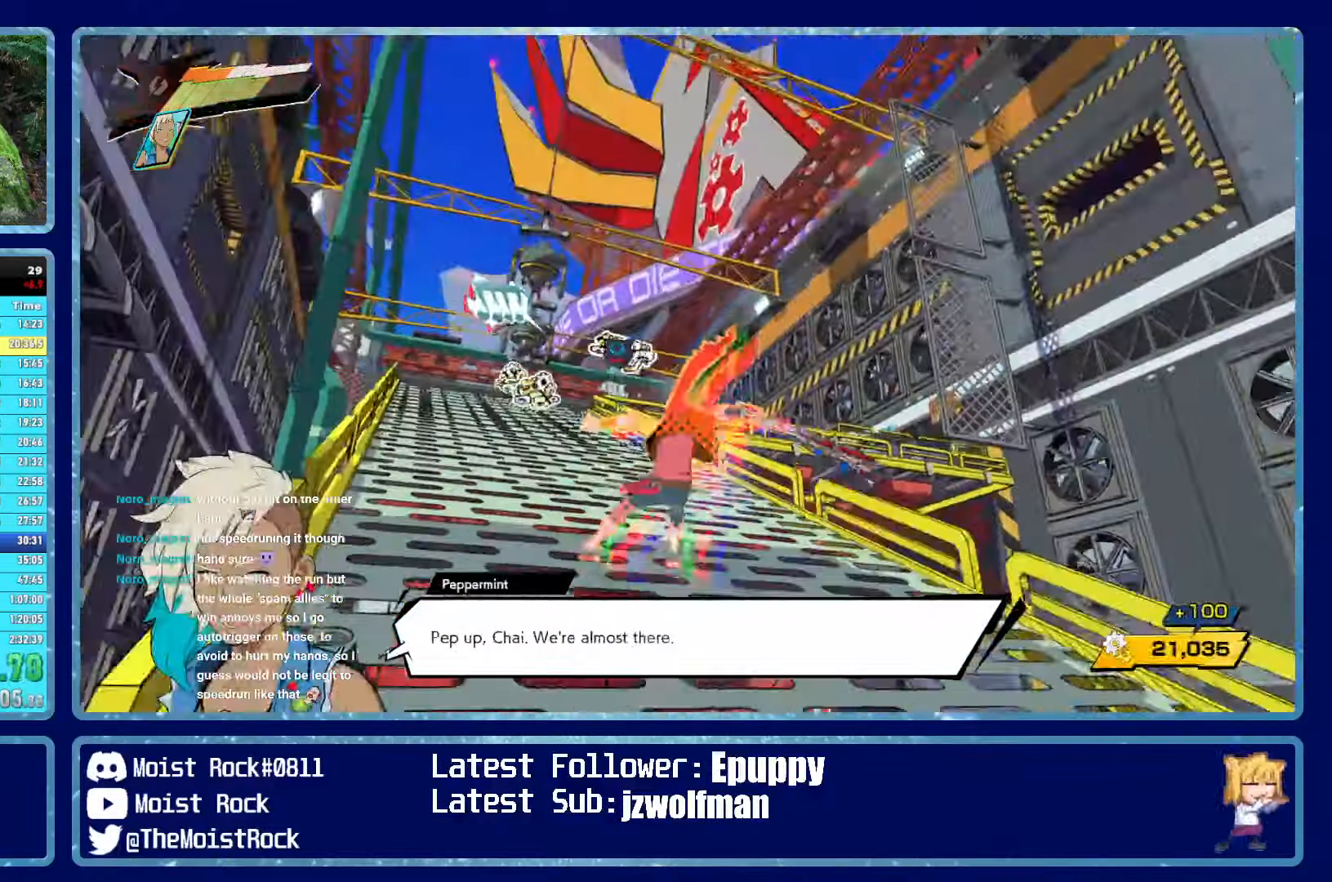
{"buttons": ["R1"], "left_stick": "up", "right_stick": "center", "events": [[33, "R1", "down"], [133, "R1", "up"], [466, "R1", "down"]]}
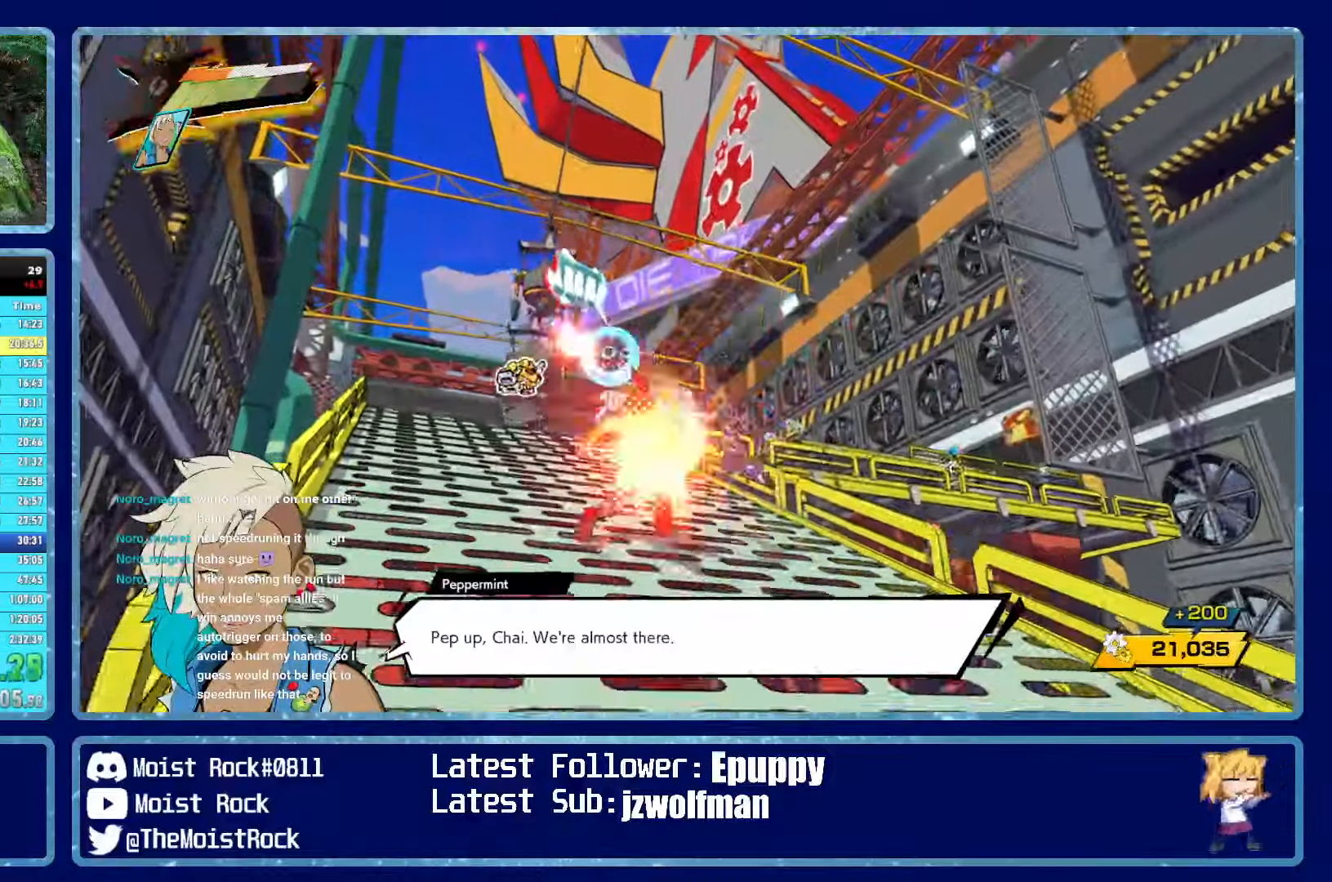
{"buttons": ["R1"], "left_stick": "up", "right_stick": "center", "events": [[133, "X", "down"], [150, "R1", "up"], [233, "X", "up"], [433, "R1", "down"]]}
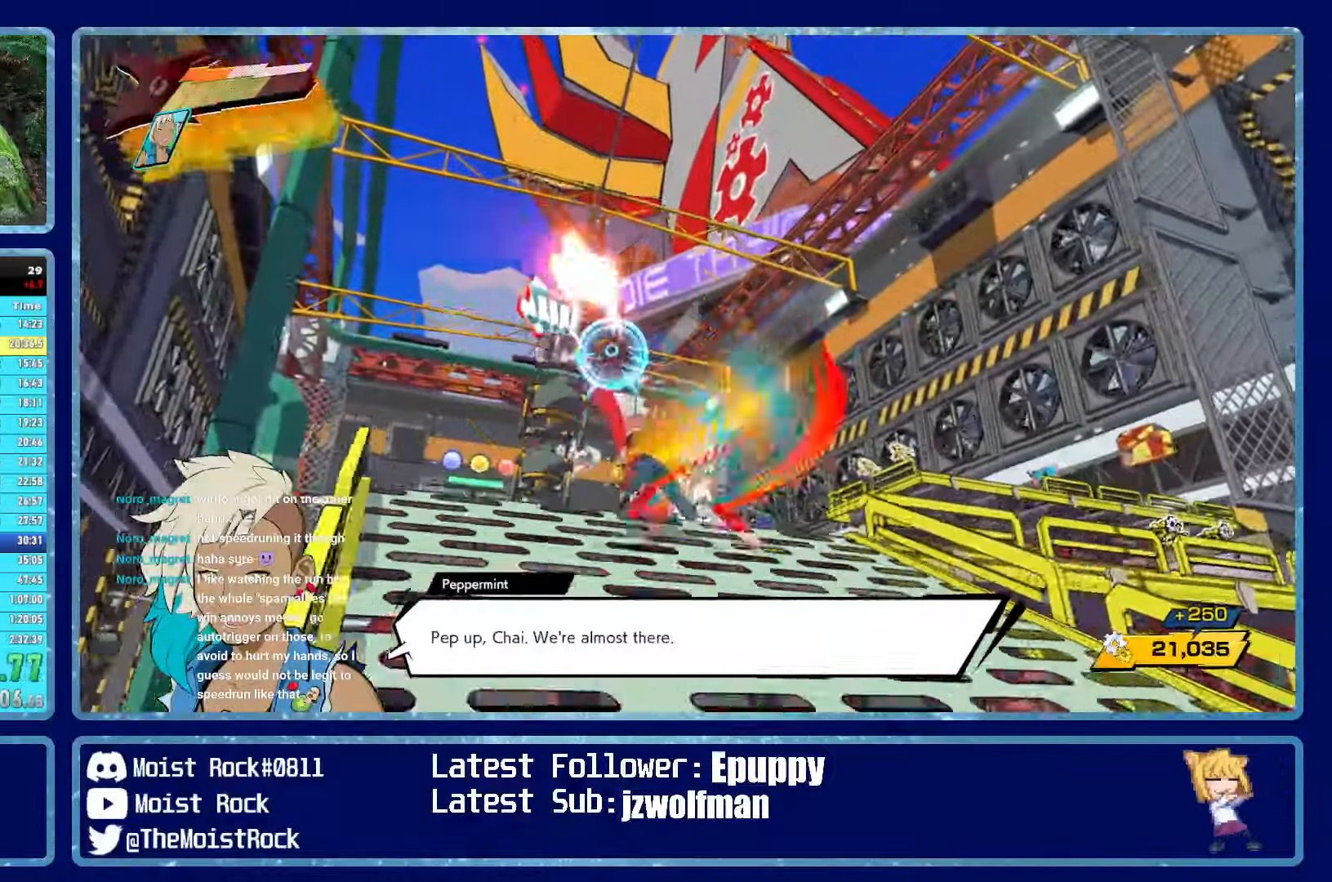
{"buttons": [], "left_stick": "up-right", "right_stick": "center", "events": [[66, "R1", "up"], [83, "left_stick", "up-right"], [333, "R1", "down"], [433, "R1", "up"]]}
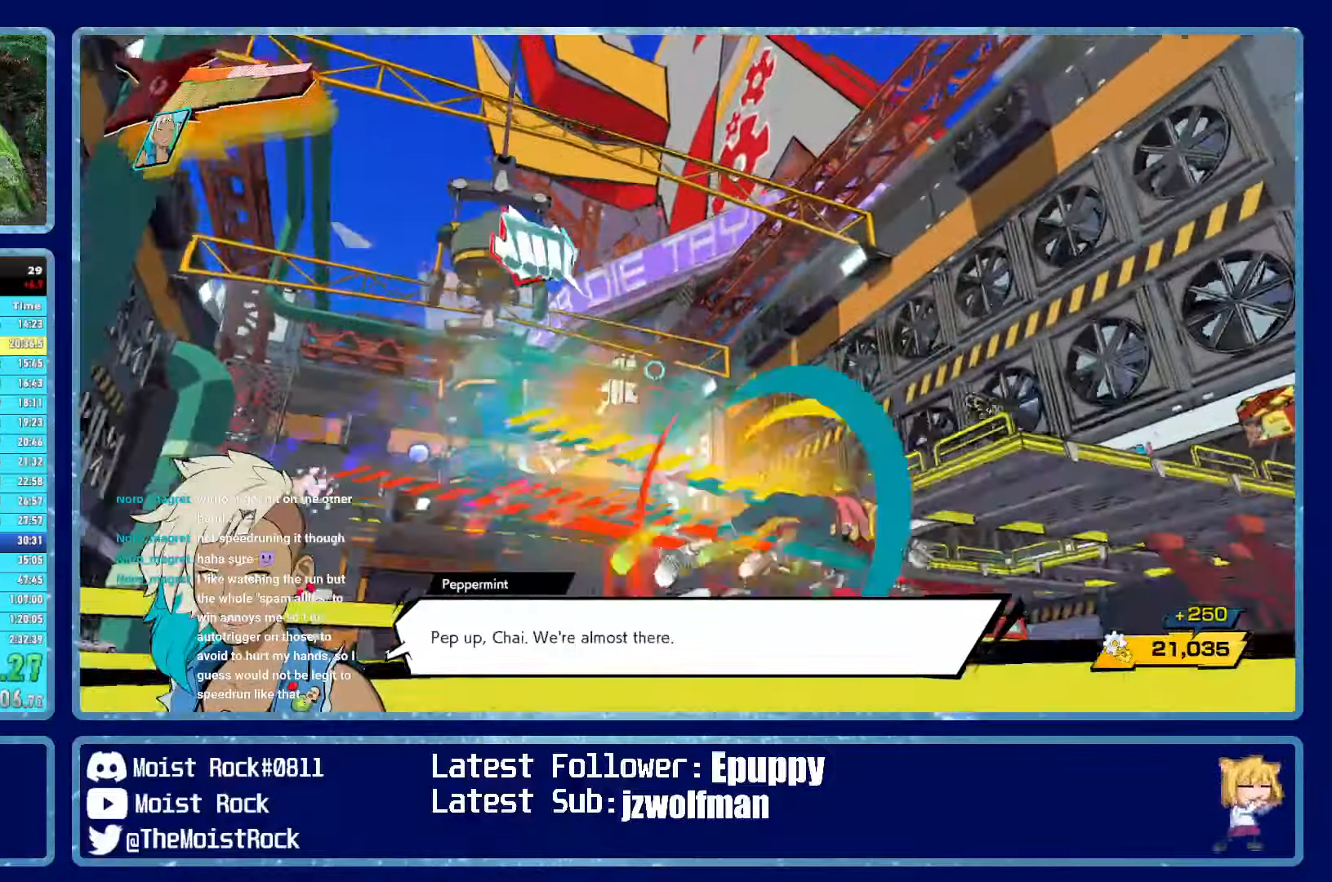
{"buttons": [], "left_stick": "up-right", "right_stick": "center", "events": [[233, "R1", "down"], [350, "X", "down"], [366, "R1", "up"], [450, "X", "up"]]}
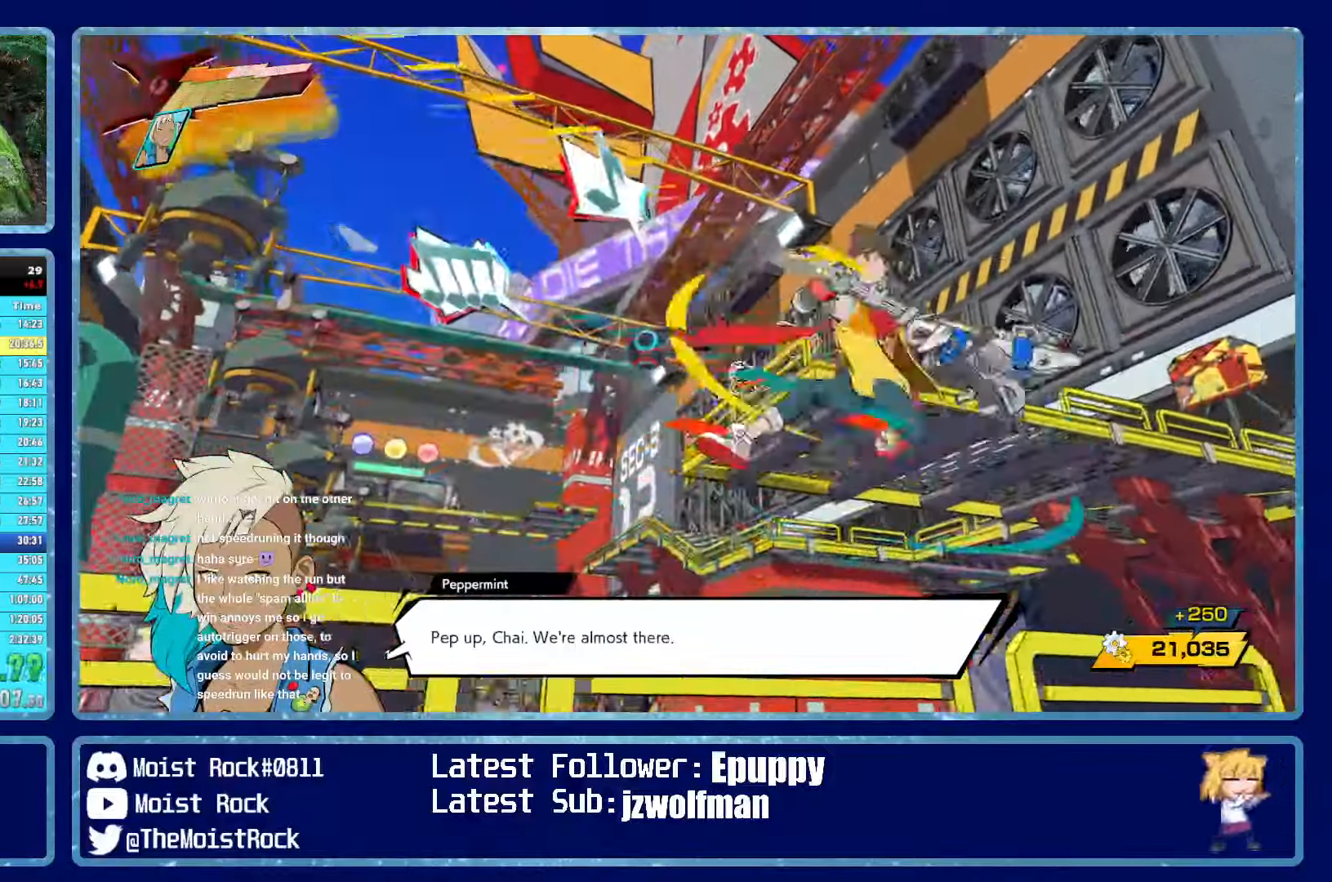
{"buttons": [], "left_stick": "up", "right_stick": "center", "events": [[200, "R1", "down"], [316, "R1", "up"], [466, "left_stick", "up"]]}
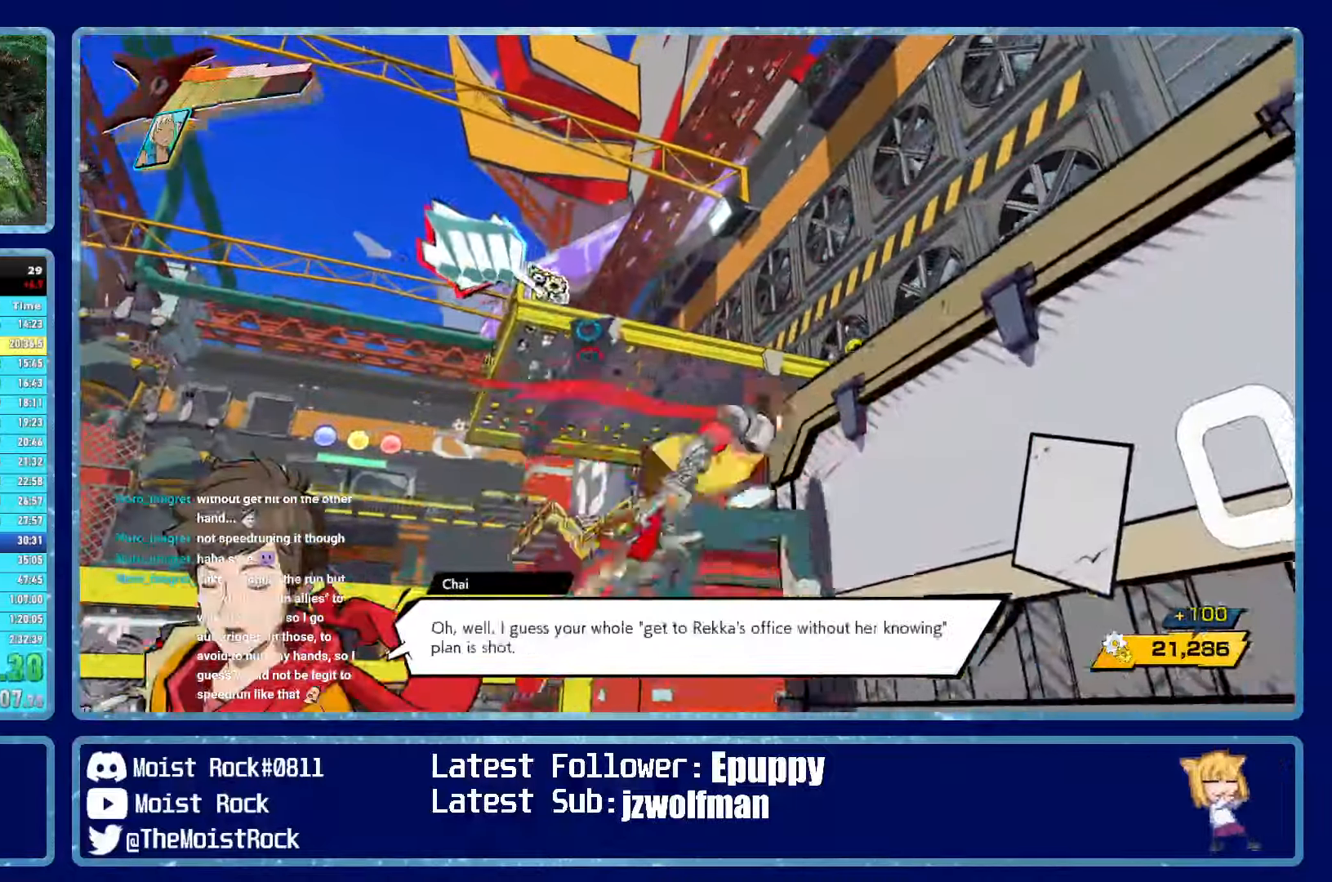
{"buttons": ["A"], "left_stick": "up", "right_stick": "center", "events": [[100, "A", "down"], [333, "A", "up"], [450, "A", "down"]]}
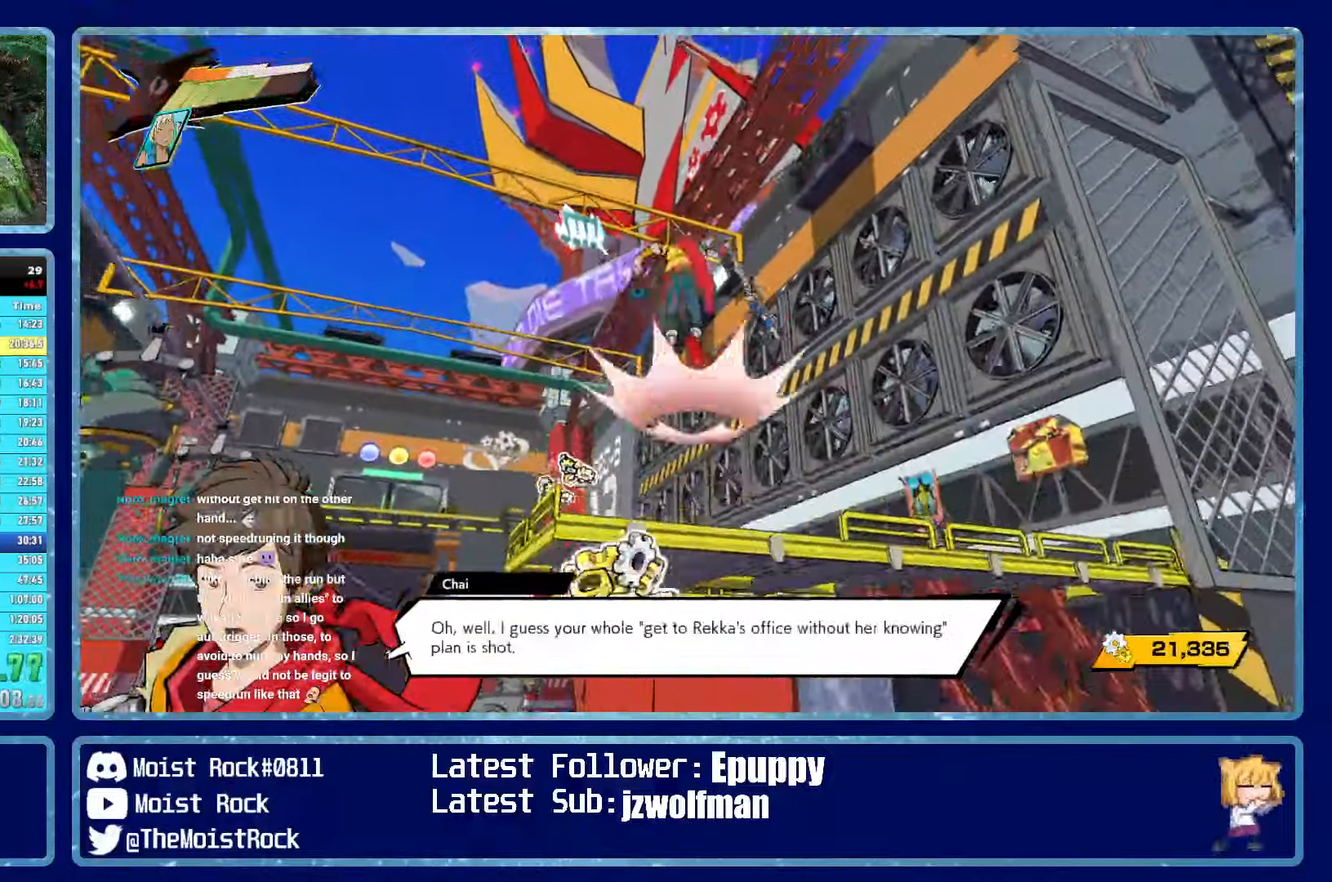
{"buttons": [], "left_stick": "up", "right_stick": "down", "events": [[116, "A", "up"], [216, "R1", "down"], [366, "R1", "up"], [433, "right_stick", "down"]]}
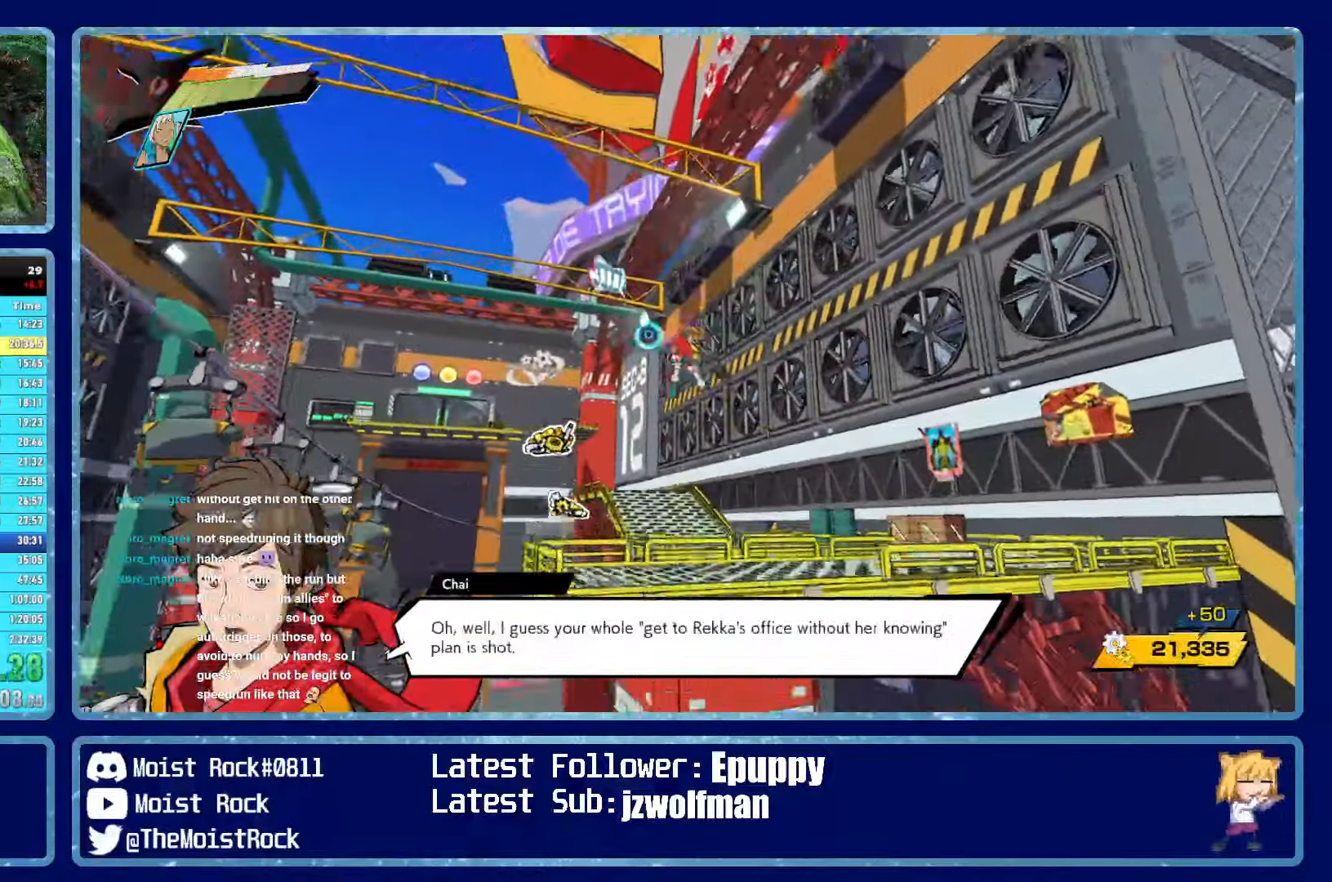
{"buttons": [], "left_stick": "up", "right_stick": "center", "events": [[100, "right_stick", "center"]]}
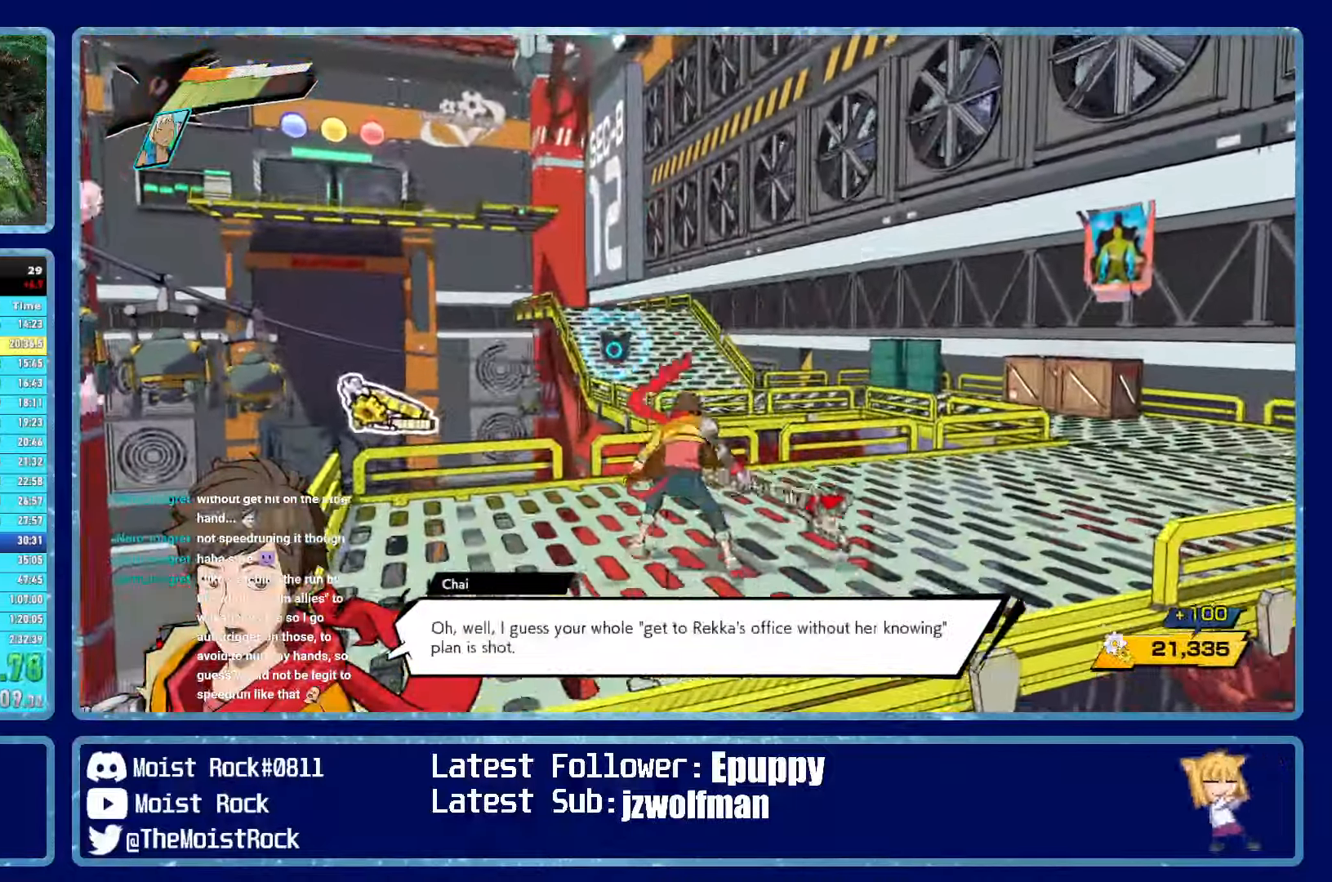
{"buttons": [], "left_stick": "up", "right_stick": "center", "events": [[200, "A", "down"], [366, "A", "up"]]}
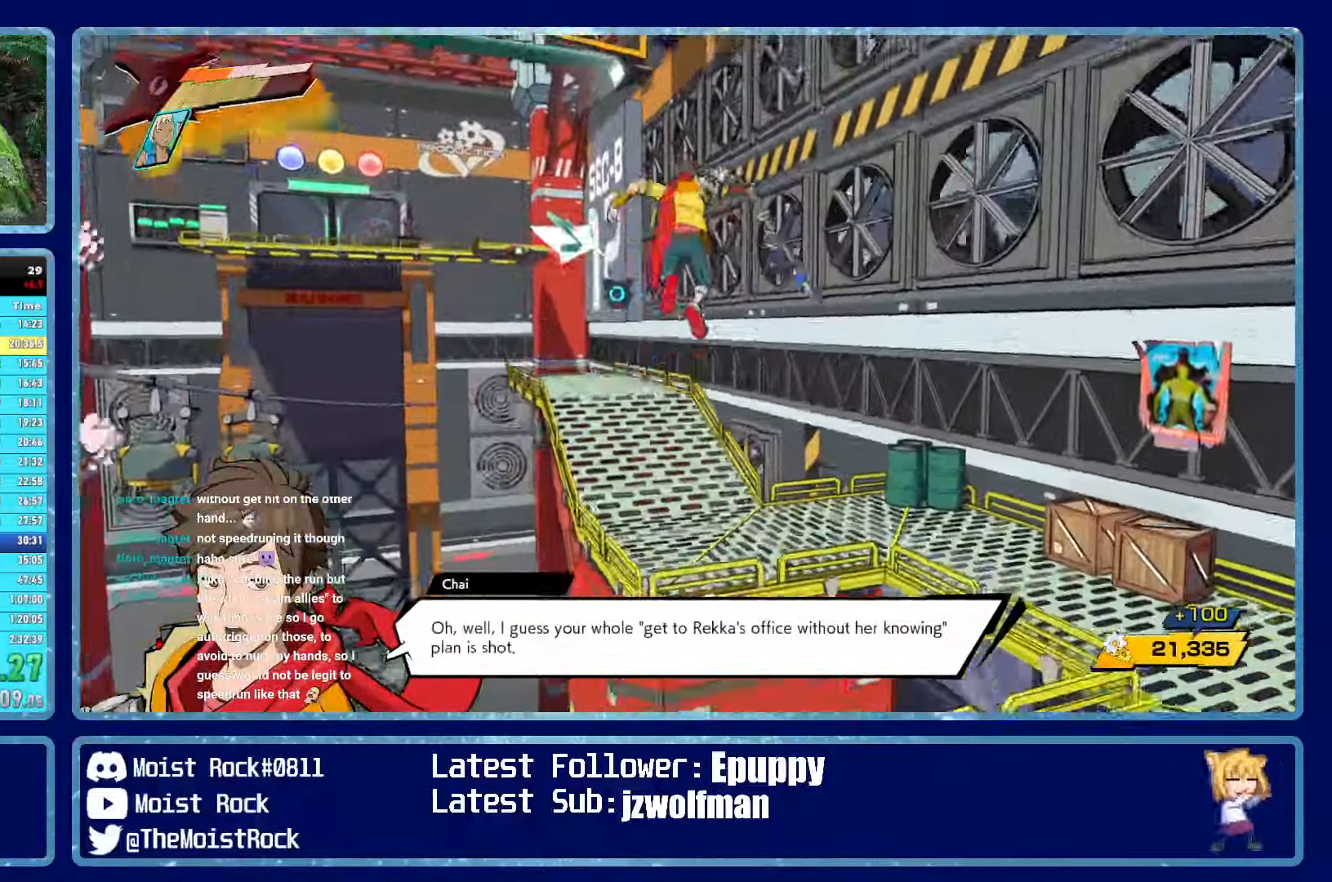
{"buttons": [], "left_stick": "up", "right_stick": "left", "events": [[50, "R1", "down"], [166, "R1", "up"], [450, "right_stick", "left"]]}
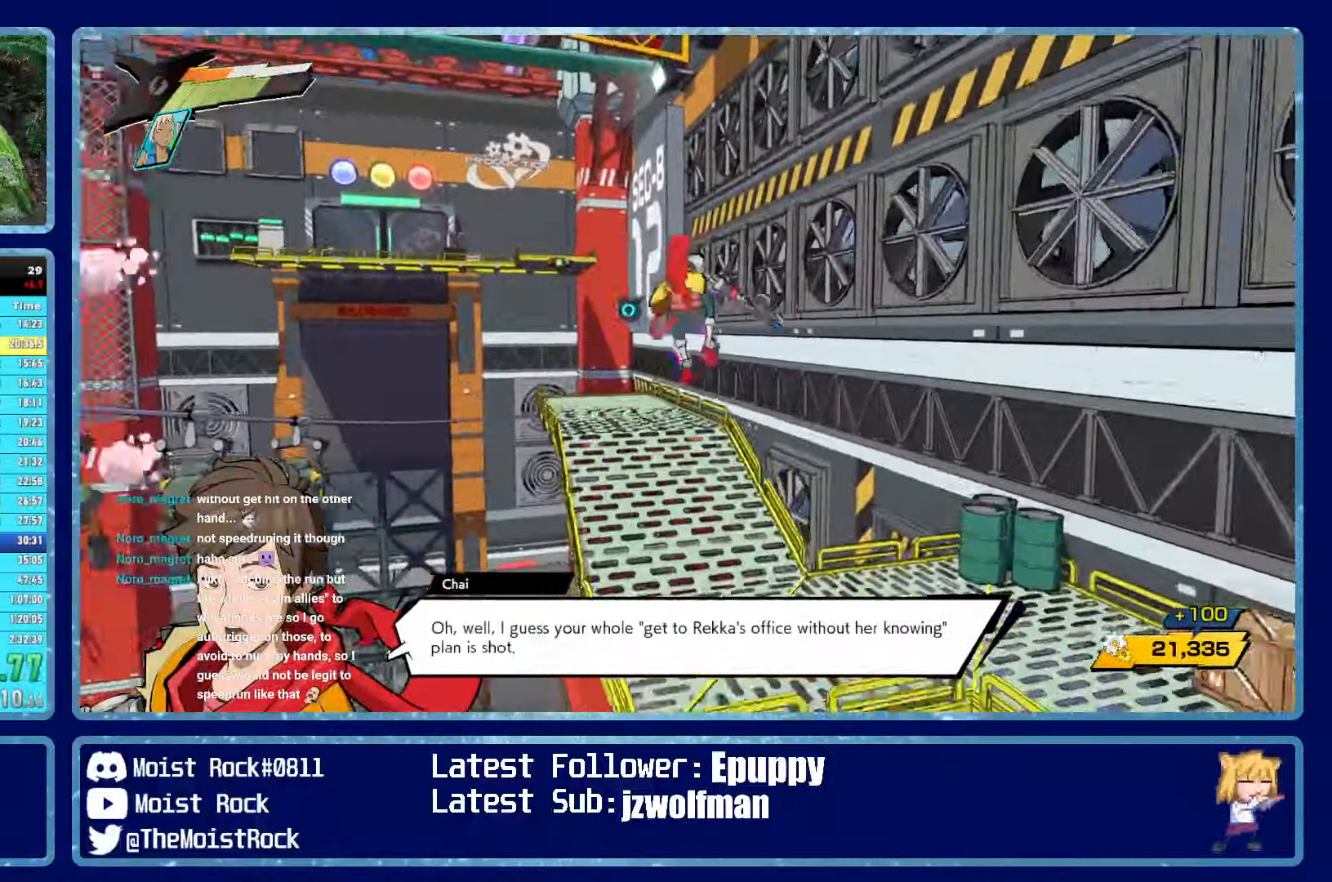
{"buttons": [], "left_stick": "up", "right_stick": "center", "events": [[83, "right_stick", "center"]]}
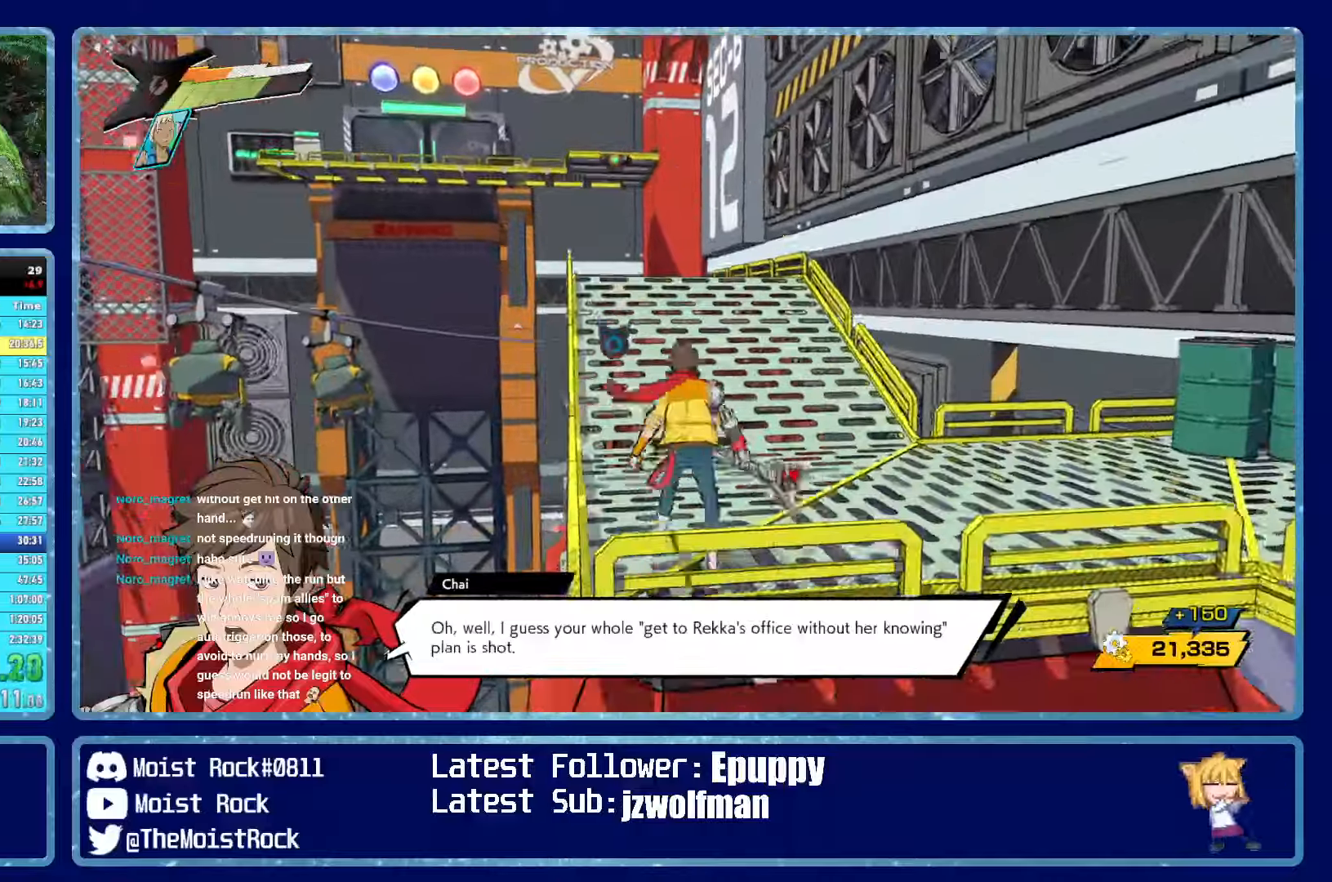
{"buttons": [], "left_stick": "up", "right_stick": "center", "events": [[83, "R1", "down"], [167, "R1", "up"]]}
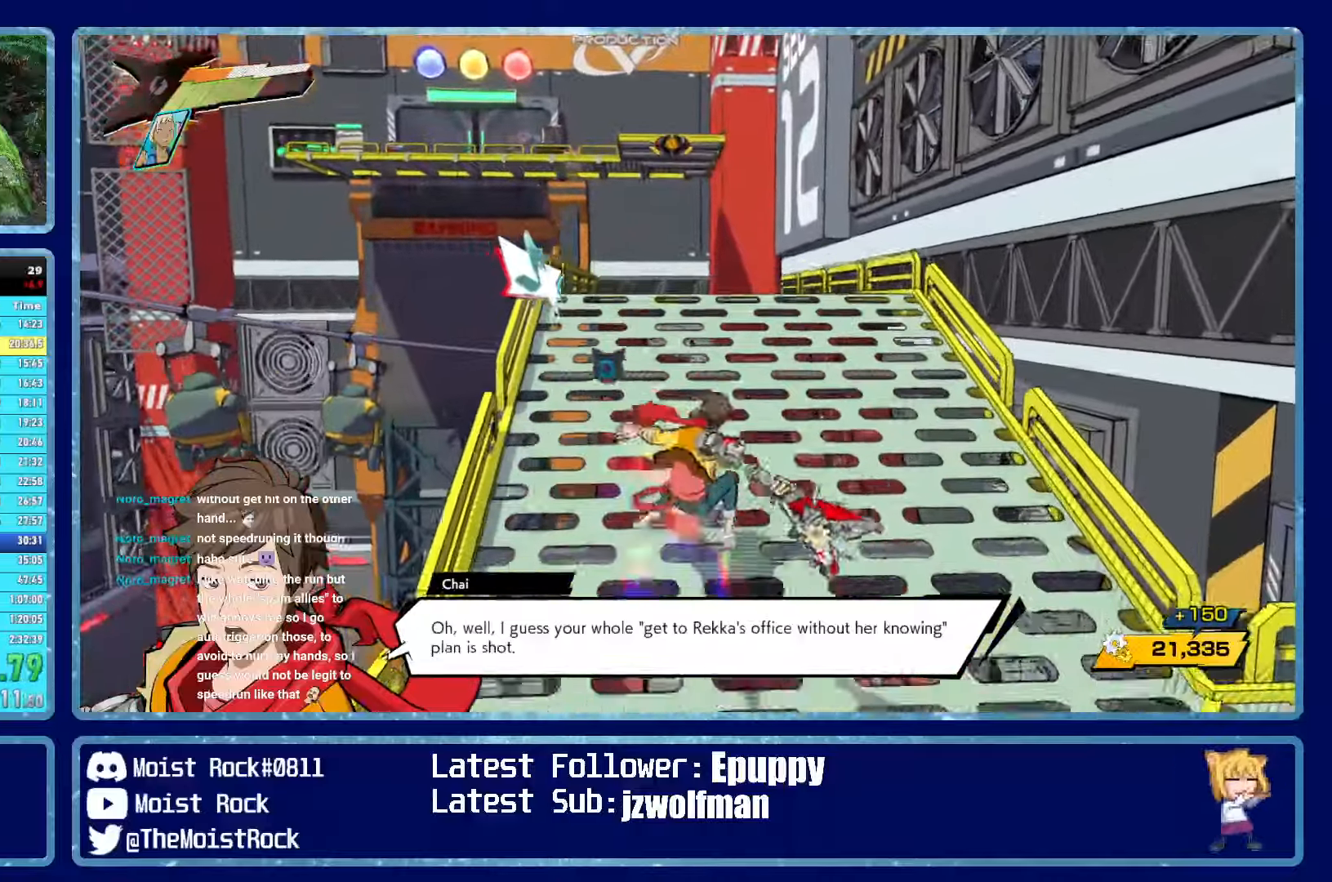
{"buttons": ["R1"], "left_stick": "up", "right_stick": "center", "events": [[17, "R1", "down"], [133, "R1", "up"], [133, "X", "down"], [233, "X", "up"], [483, "R1", "down"]]}
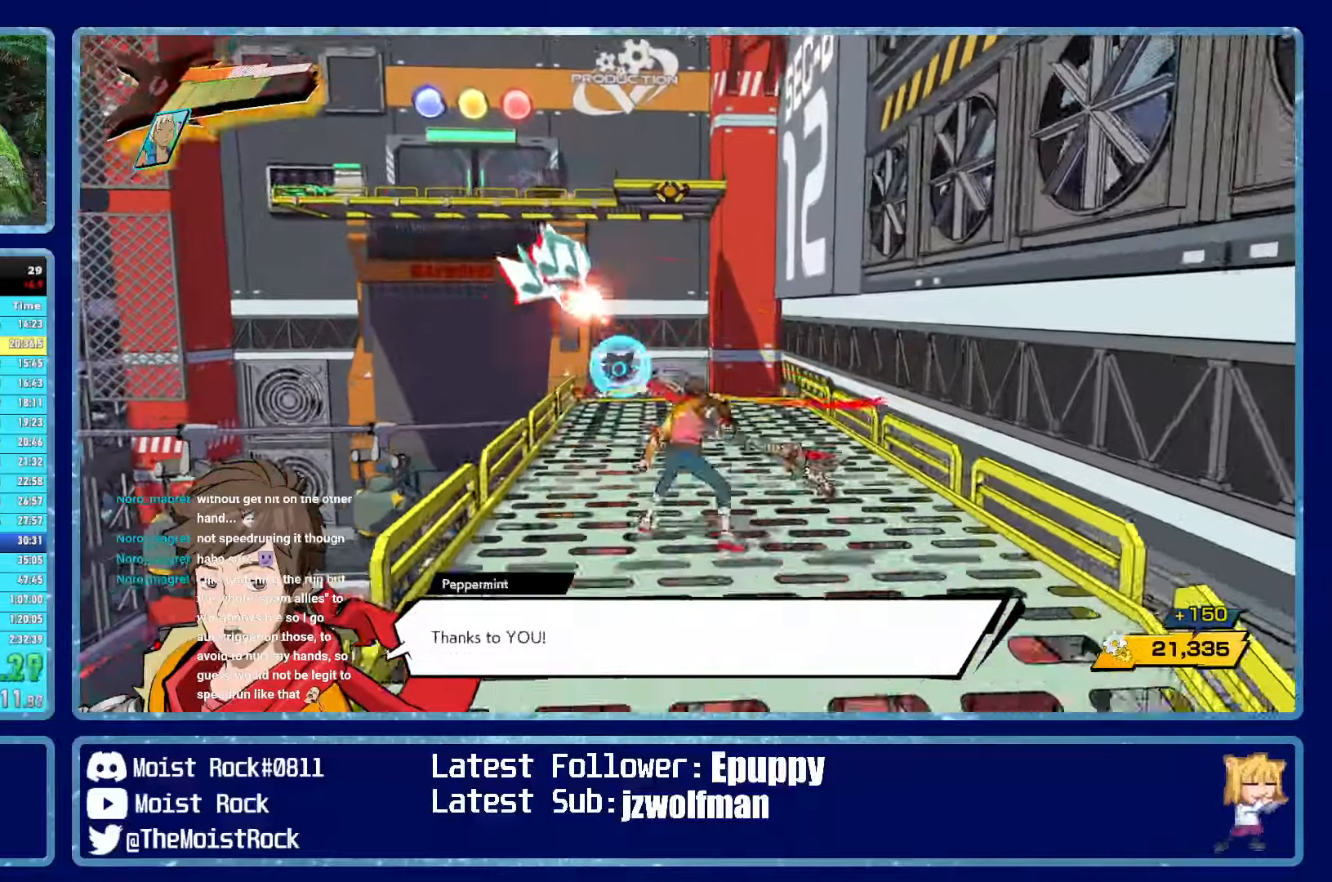
{"buttons": [], "left_stick": "up", "right_stick": "center", "events": [[117, "R1", "up"], [133, "right_stick", "up"], [200, "right_stick", "center"], [233, "L1", "down"], [333, "L1", "up"], [417, "L1", "down"], [500, "L1", "up"]]}
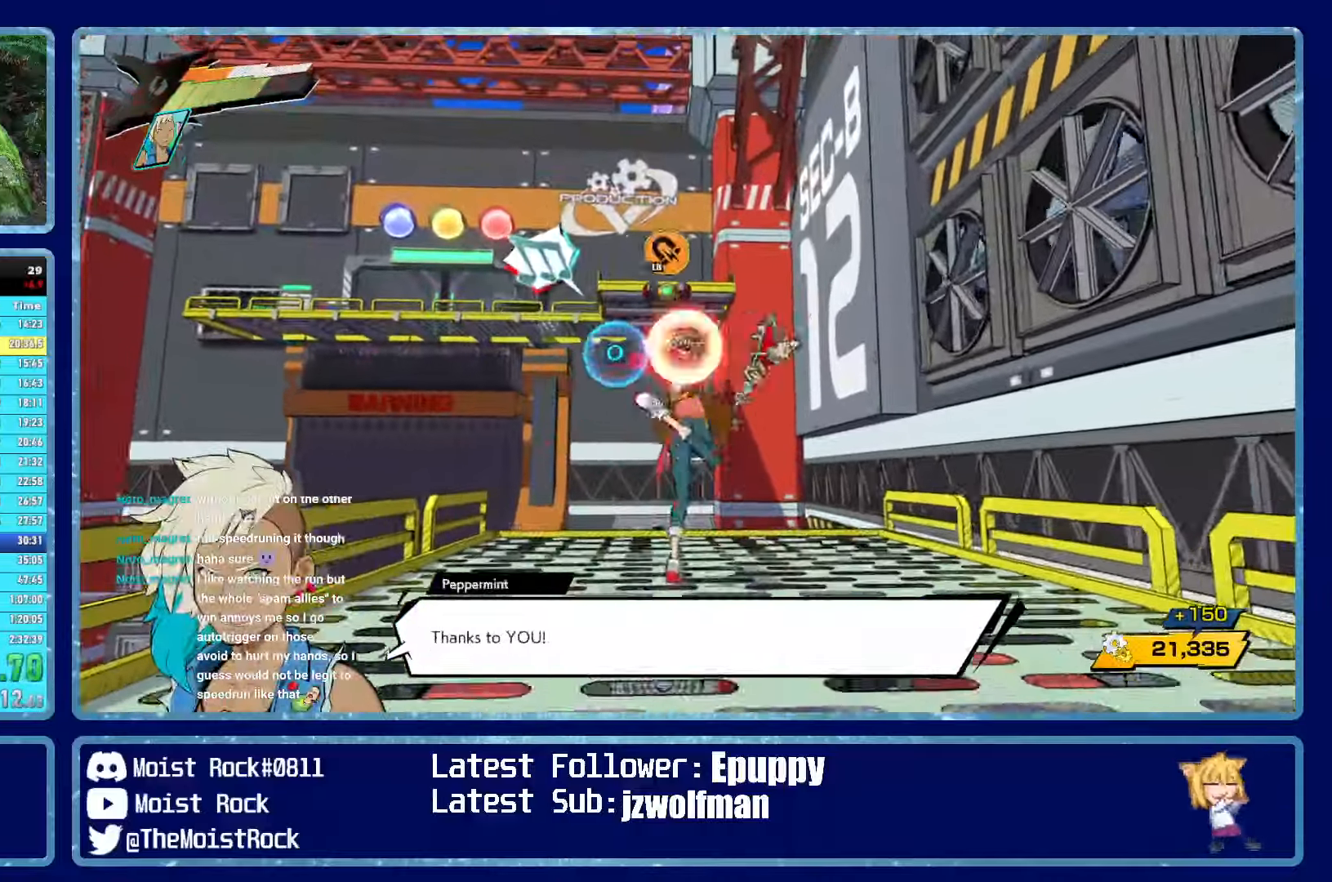
{"buttons": [], "left_stick": "up", "right_stick": "center", "events": [[83, "L1", "down"], [167, "L1", "up"], [383, "right_stick", "down"], [483, "right_stick", "center"]]}
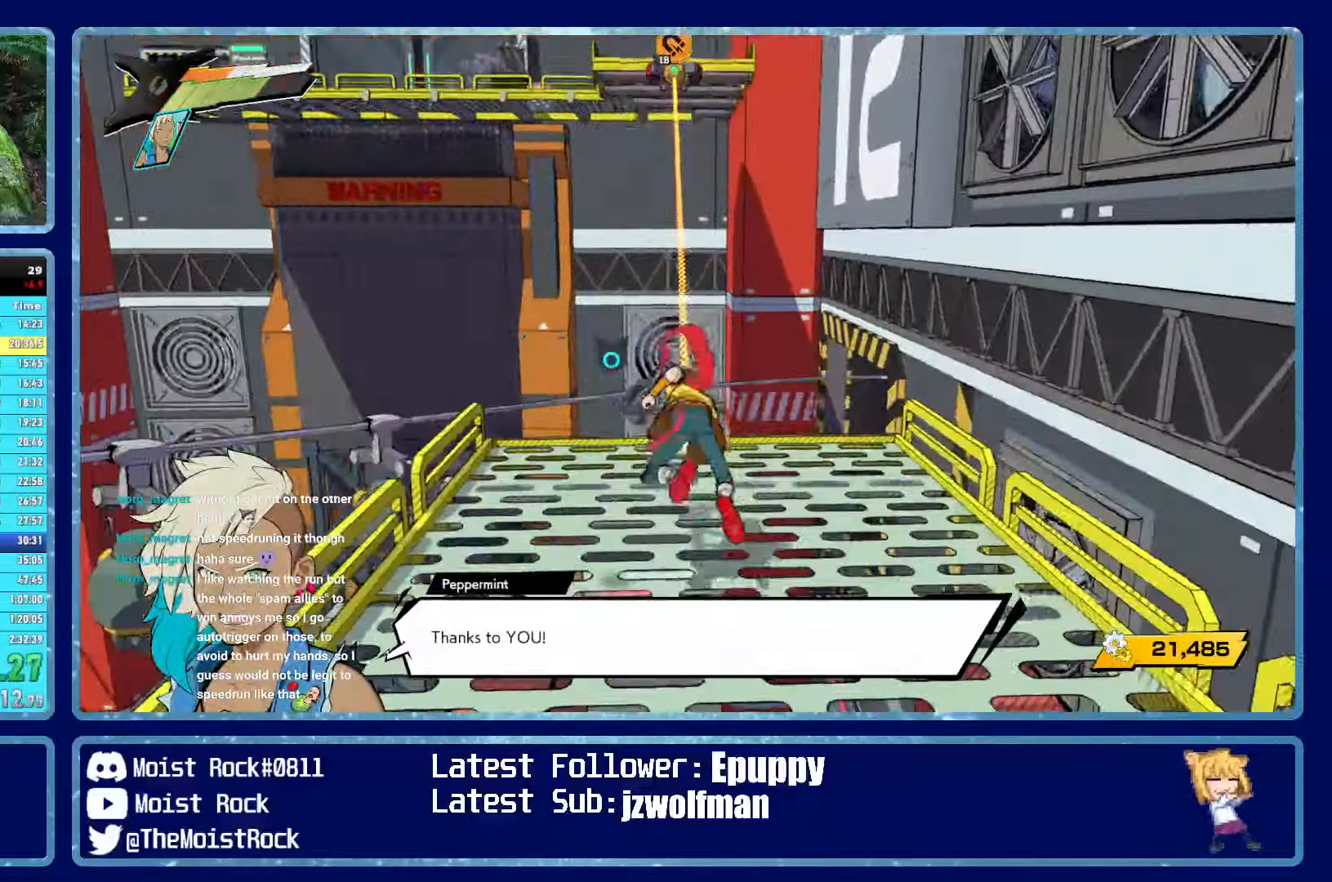
{"buttons": [], "left_stick": "up", "right_stick": "center", "events": [[433, "right_stick", "down-left"], [483, "right_stick", "center"]]}
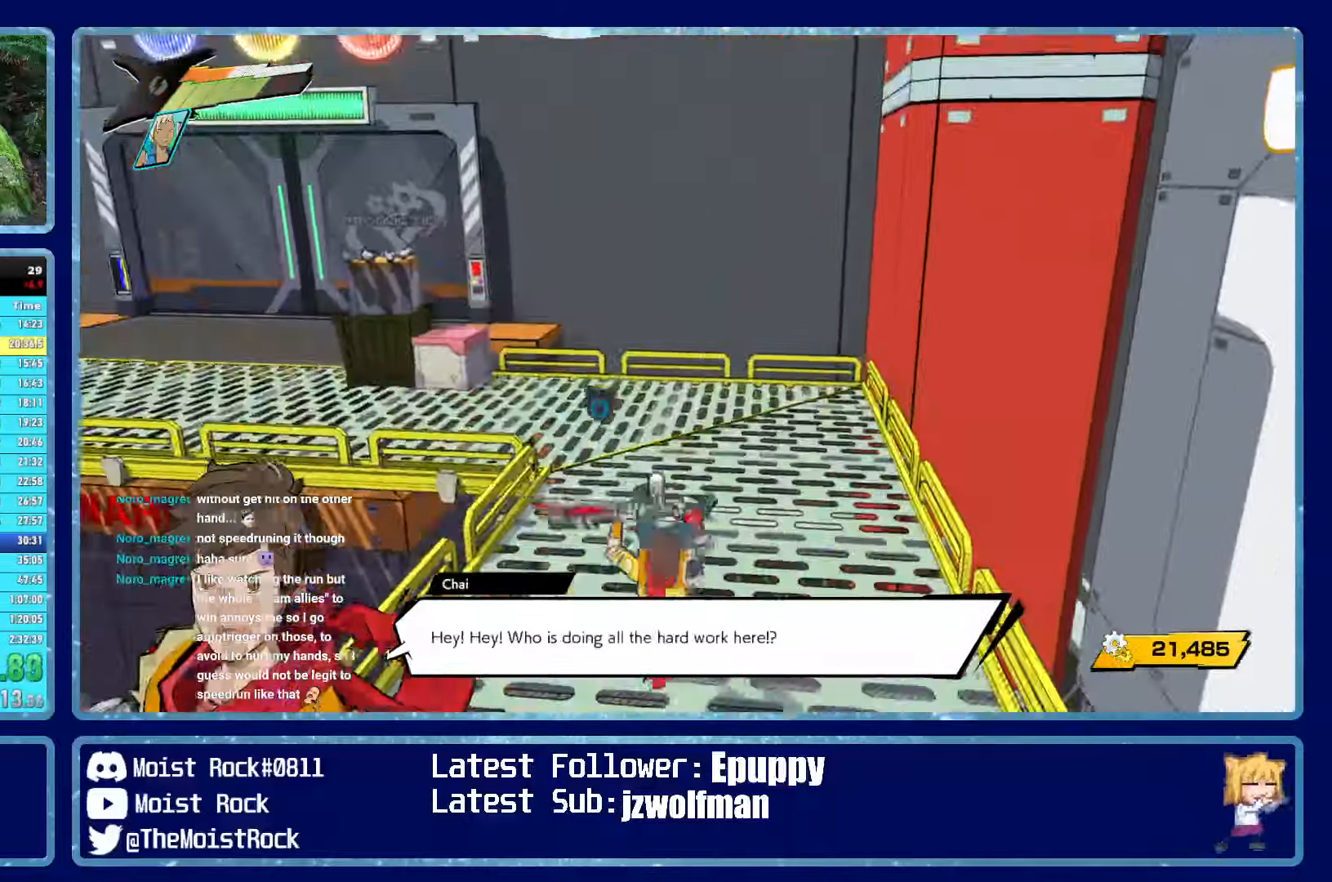
{"buttons": [], "left_stick": "up", "right_stick": "center", "events": []}
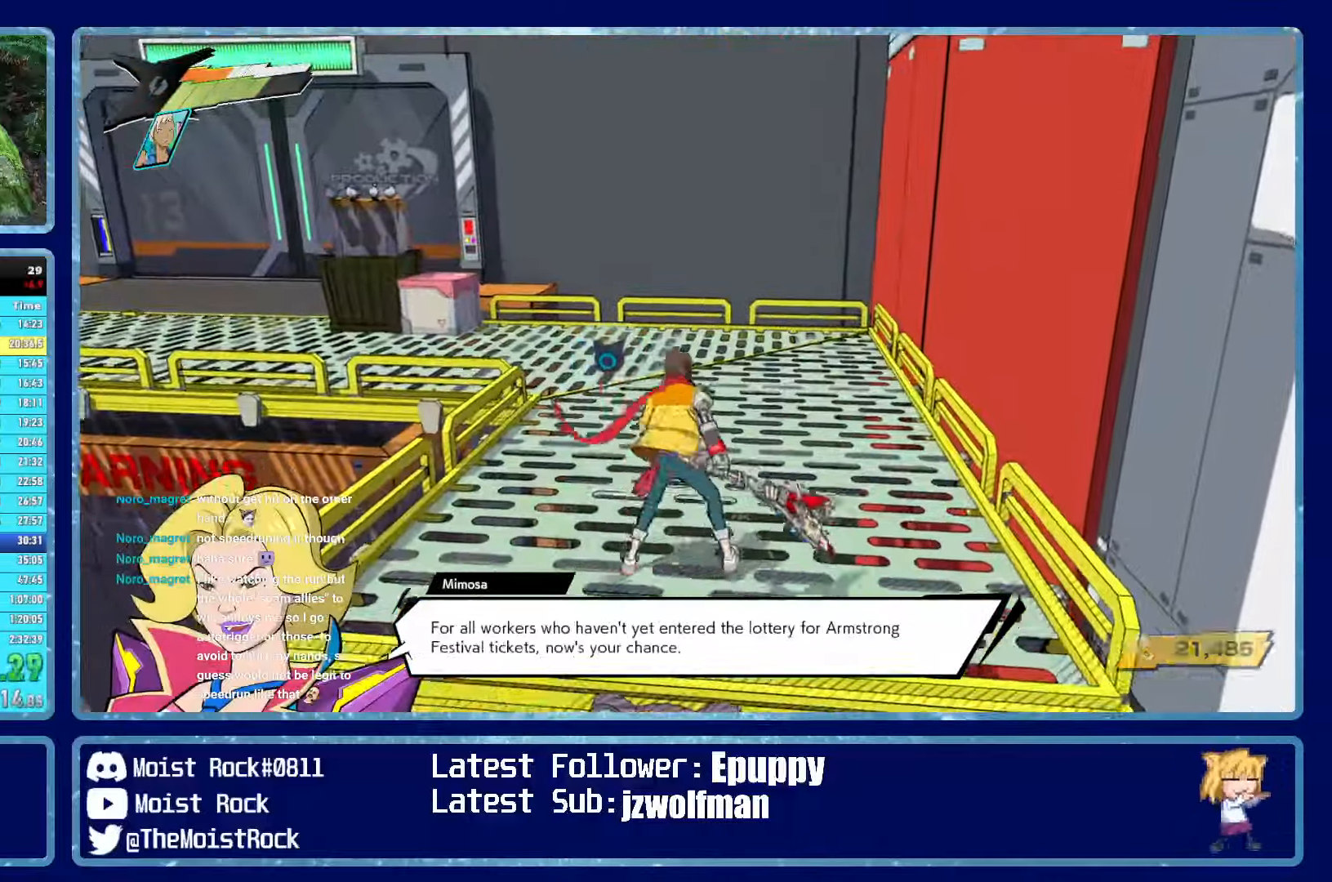
{"buttons": ["R1"], "left_stick": "up-left", "right_stick": "center", "events": [[67, "R1", "down"], [167, "R1", "up"], [183, "left_stick", "up-left"], [483, "R1", "down"]]}